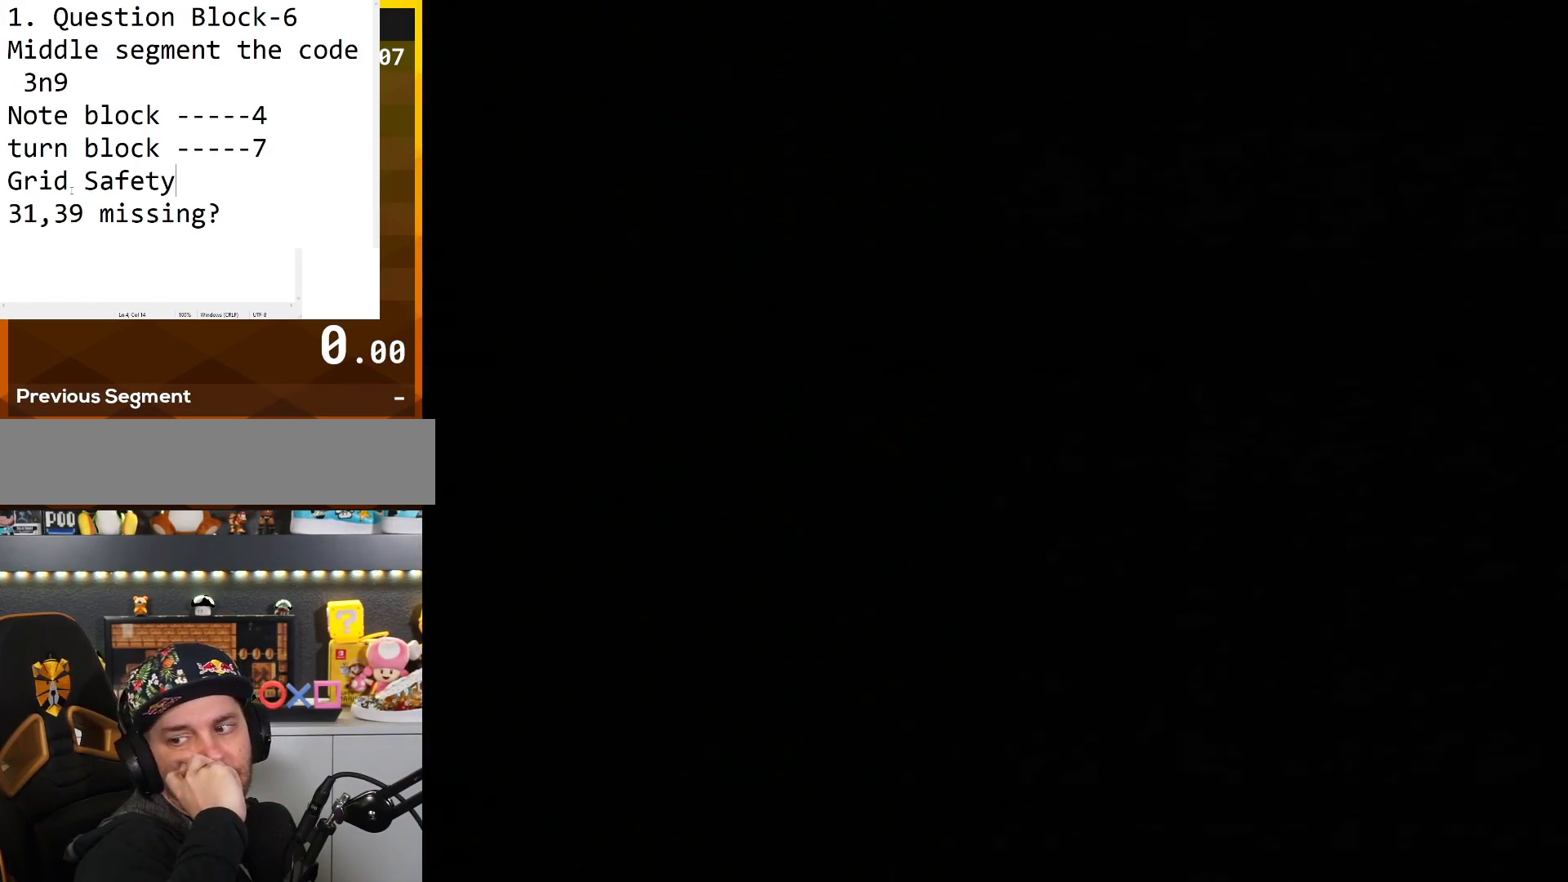
Gameplay with a controller (Nintendo layout); each line is a JSON object with the inputs held at the frame after it. "events" lists button and stick changes between this image and that frame as [ms after this image, input, new state], when the widget could be followed in between. Not read: L3 R3.
{"buttons": [], "events": []}
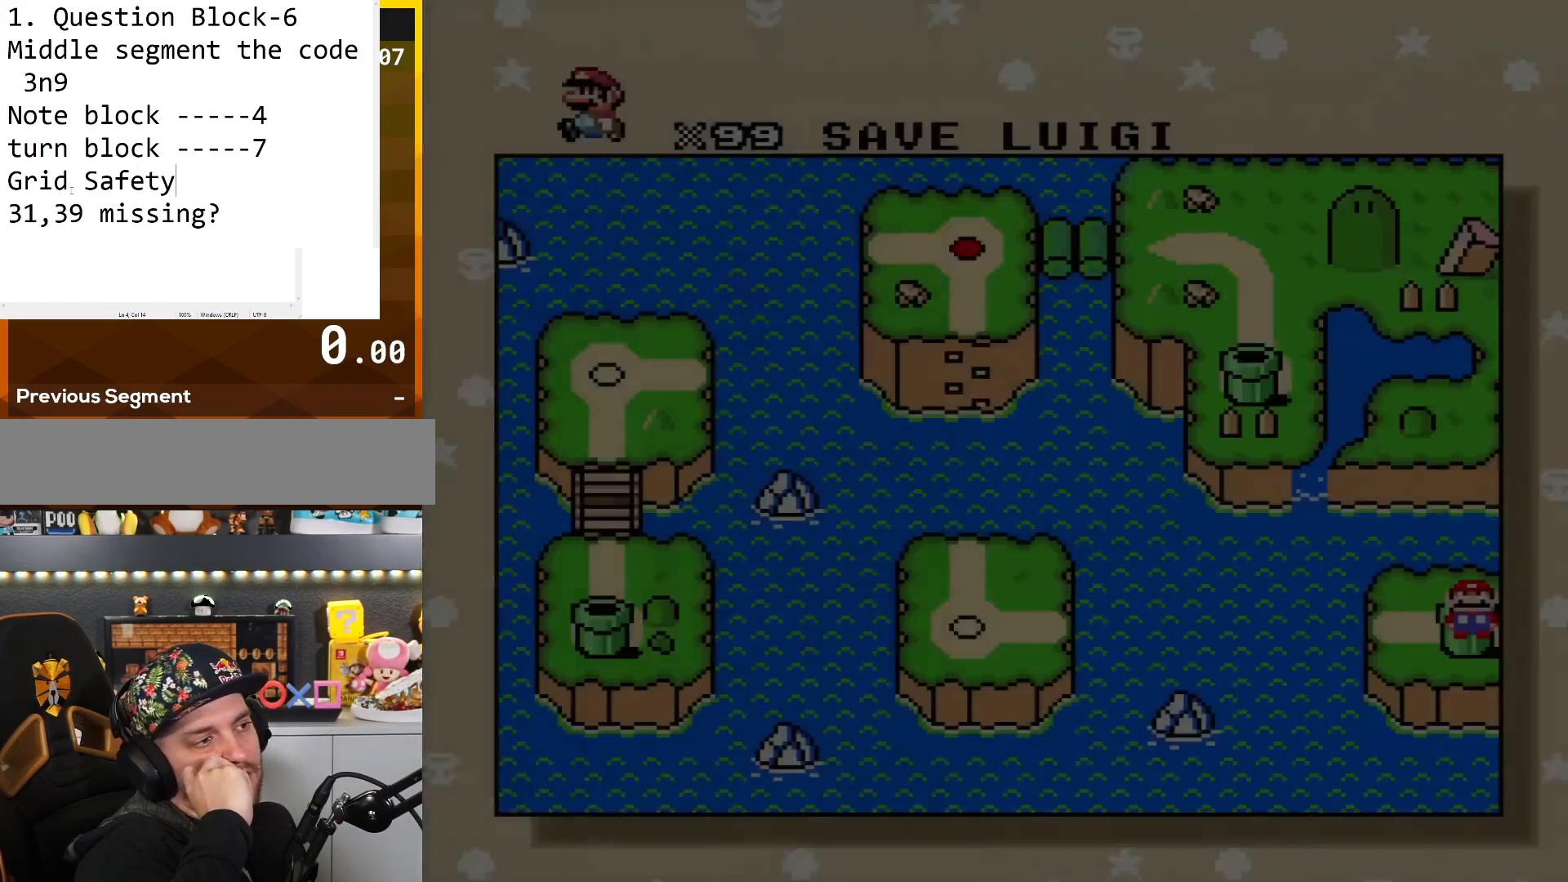
{"buttons": [], "events": []}
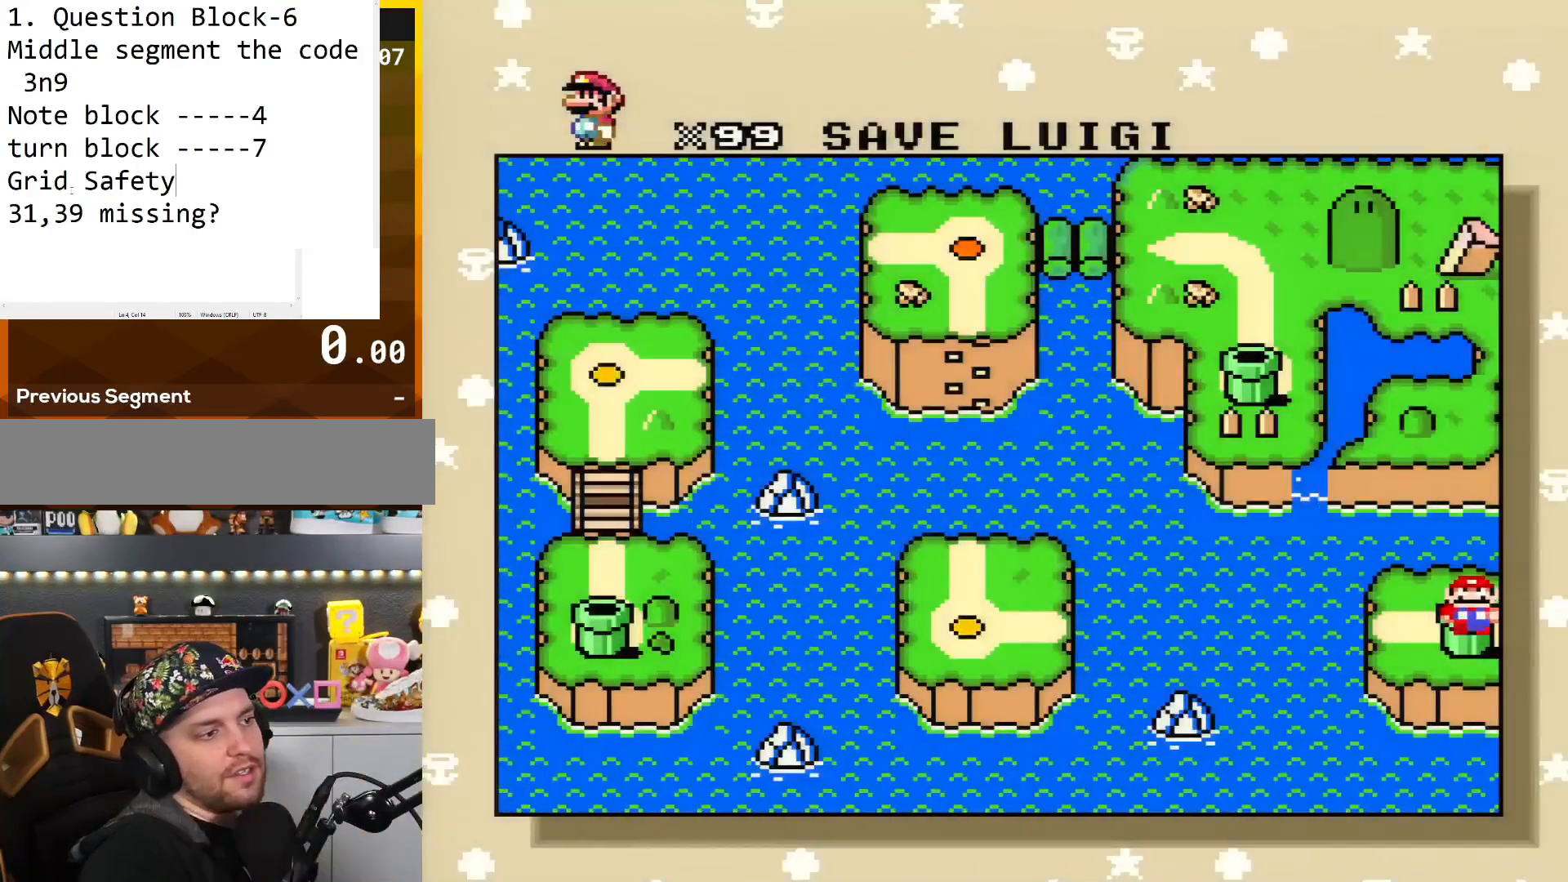
{"buttons": [], "events": []}
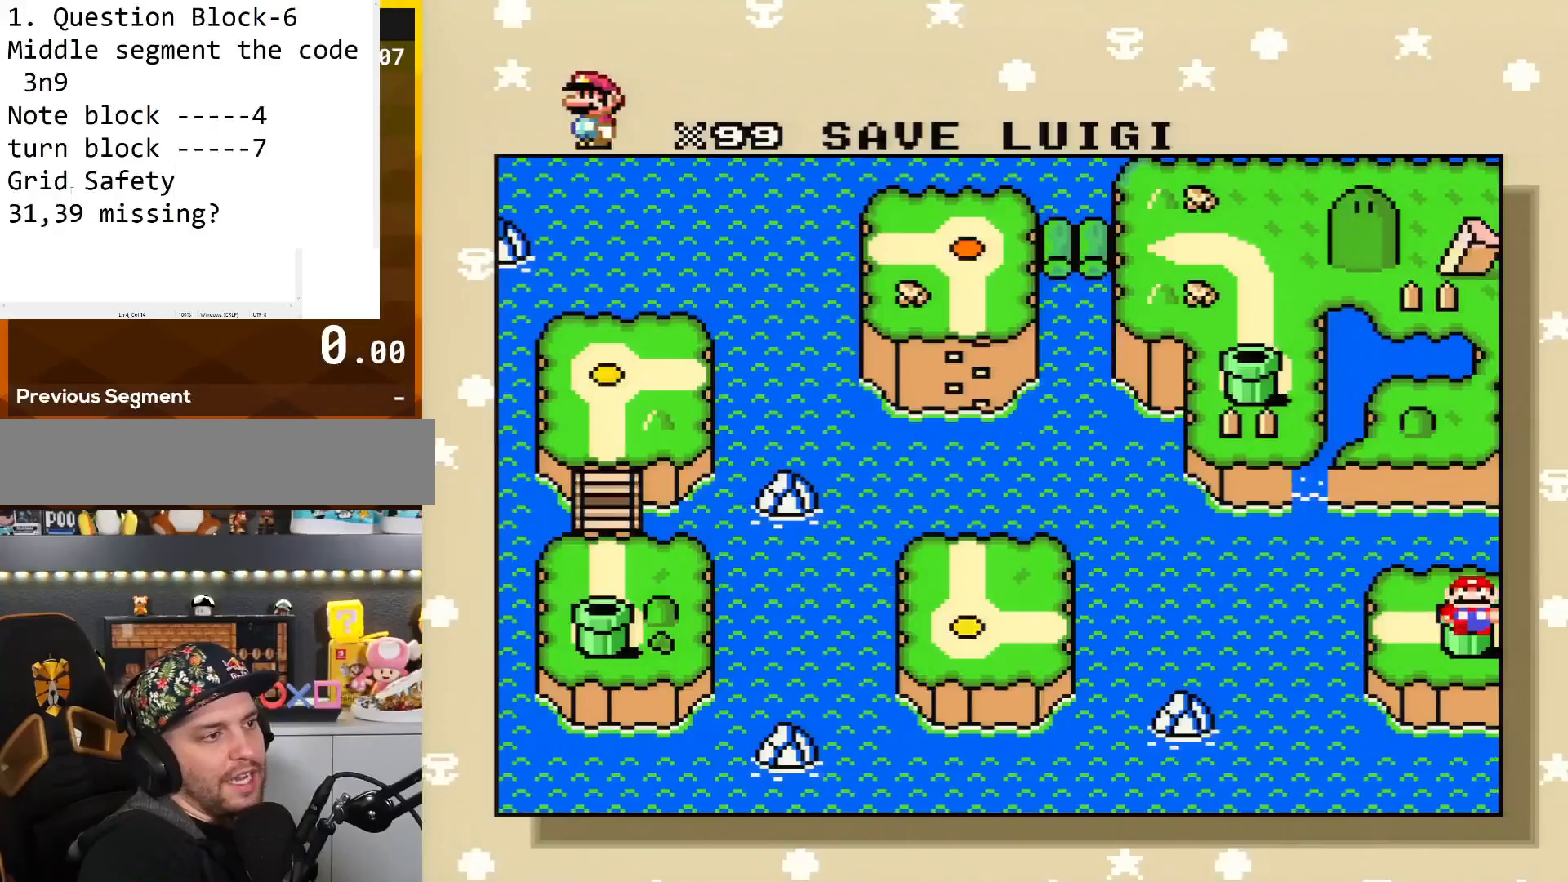
{"buttons": [], "events": [[151, "DPAD_LEFT", "down"], [334, "DPAD_LEFT", "up"]]}
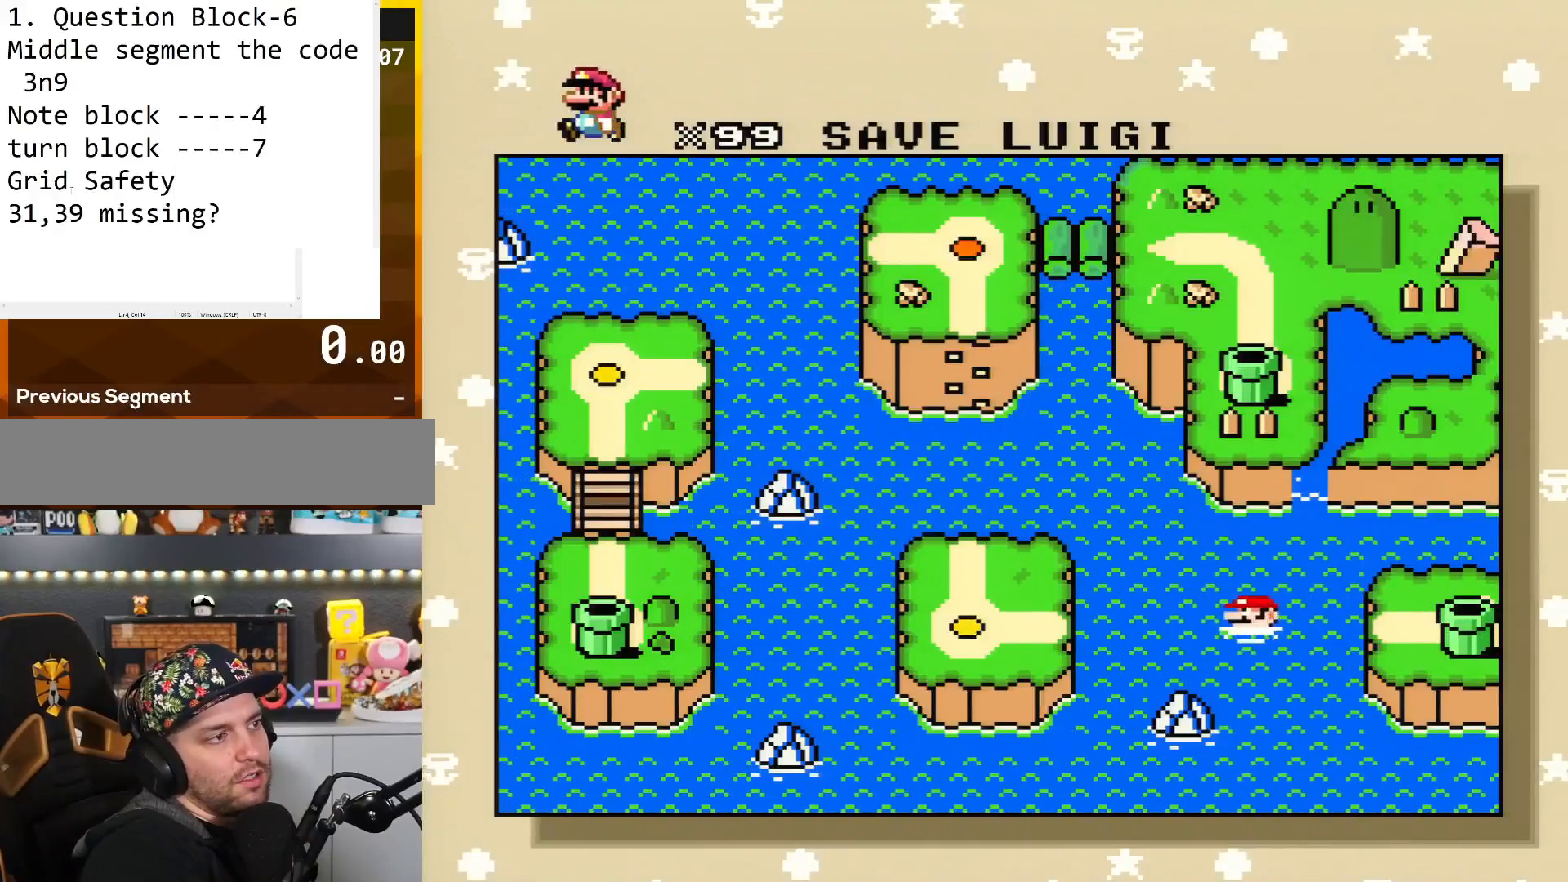
{"buttons": [], "events": []}
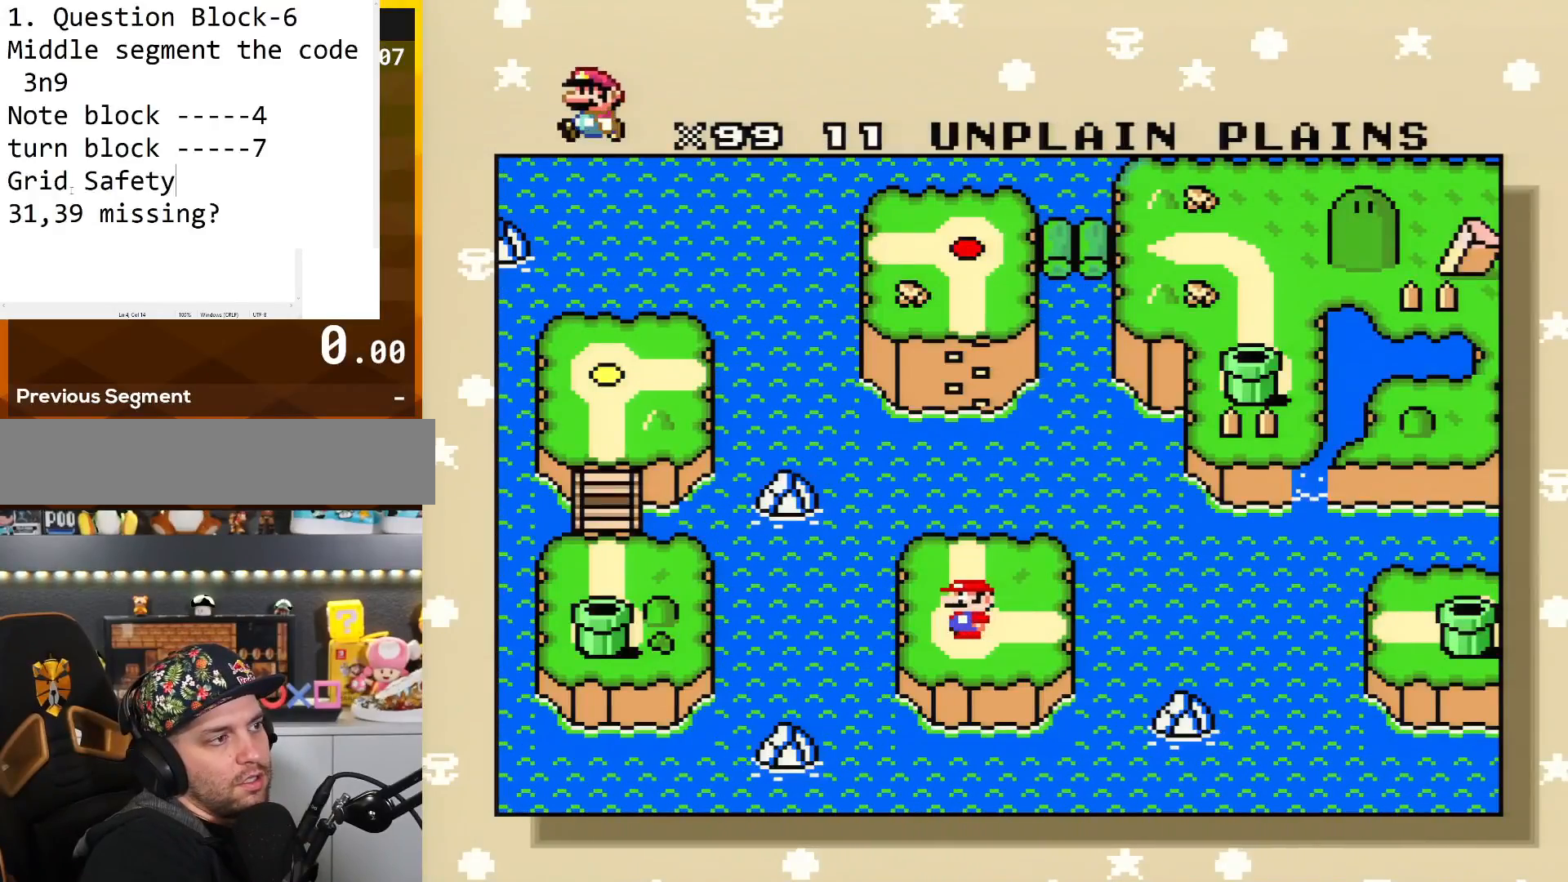
{"buttons": [], "events": []}
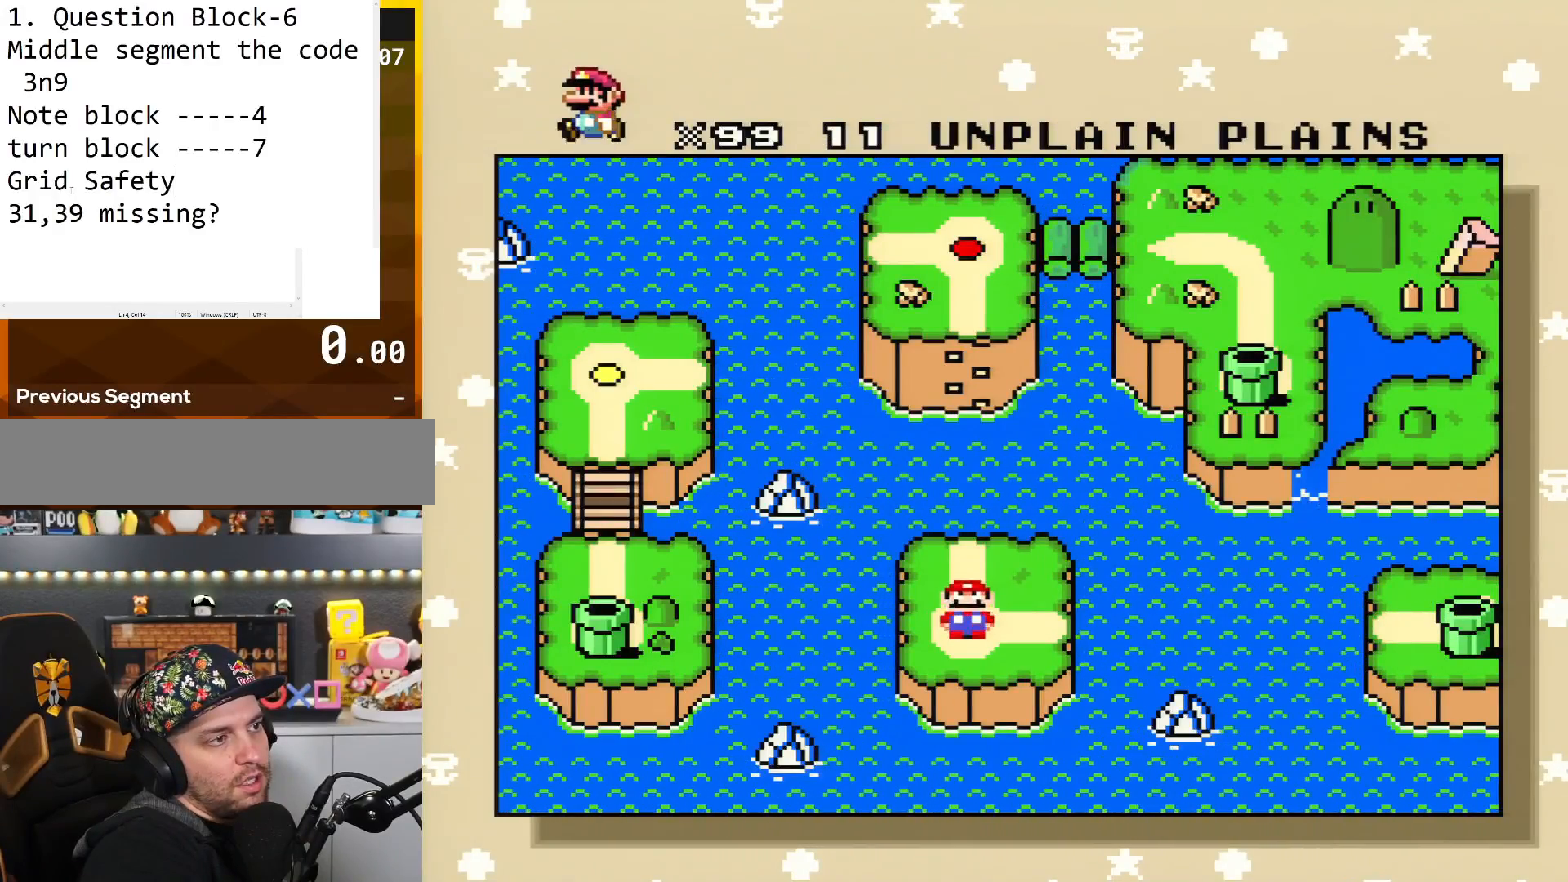
{"buttons": [], "events": [[34, "DPAD_UP", "down"], [217, "DPAD_UP", "up"]]}
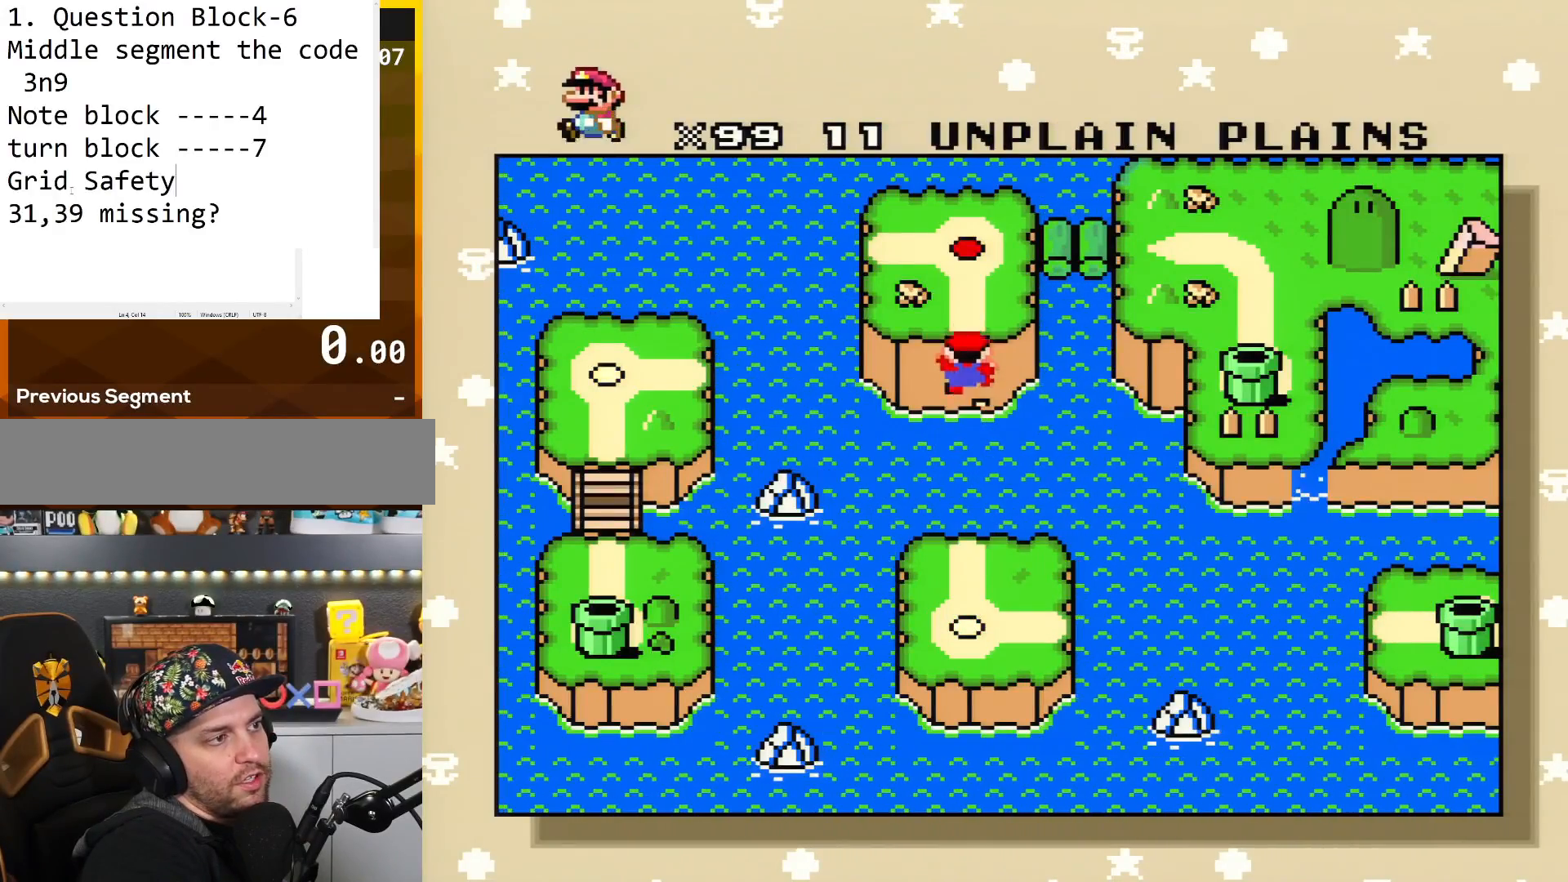
{"buttons": [], "events": []}
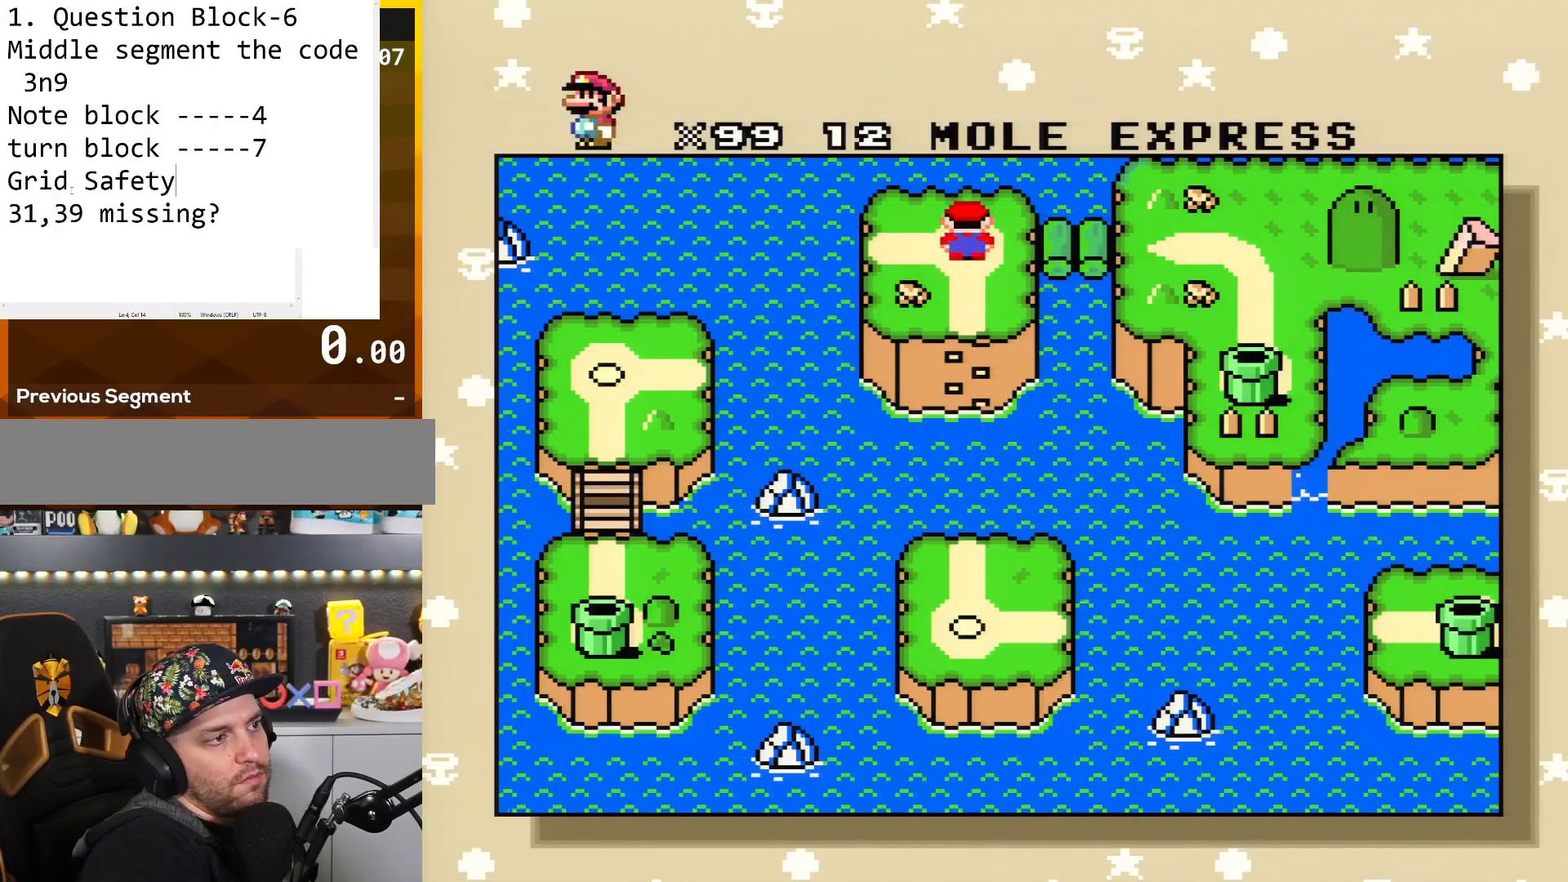
{"buttons": [], "events": [[184, "DPAD_RIGHT", "down"], [384, "DPAD_RIGHT", "up"]]}
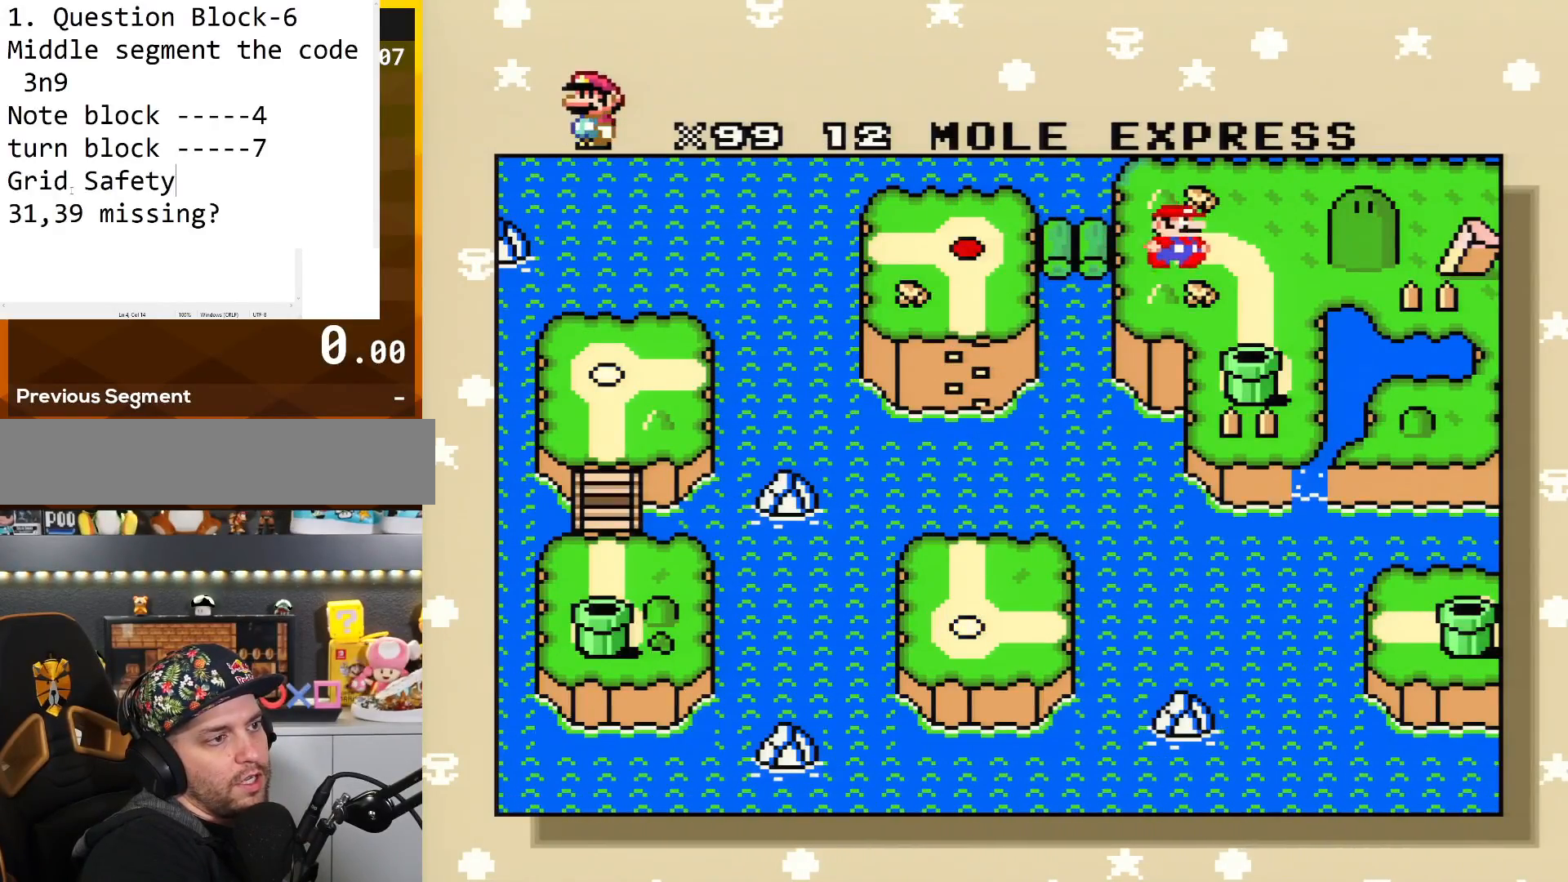
{"buttons": [], "events": []}
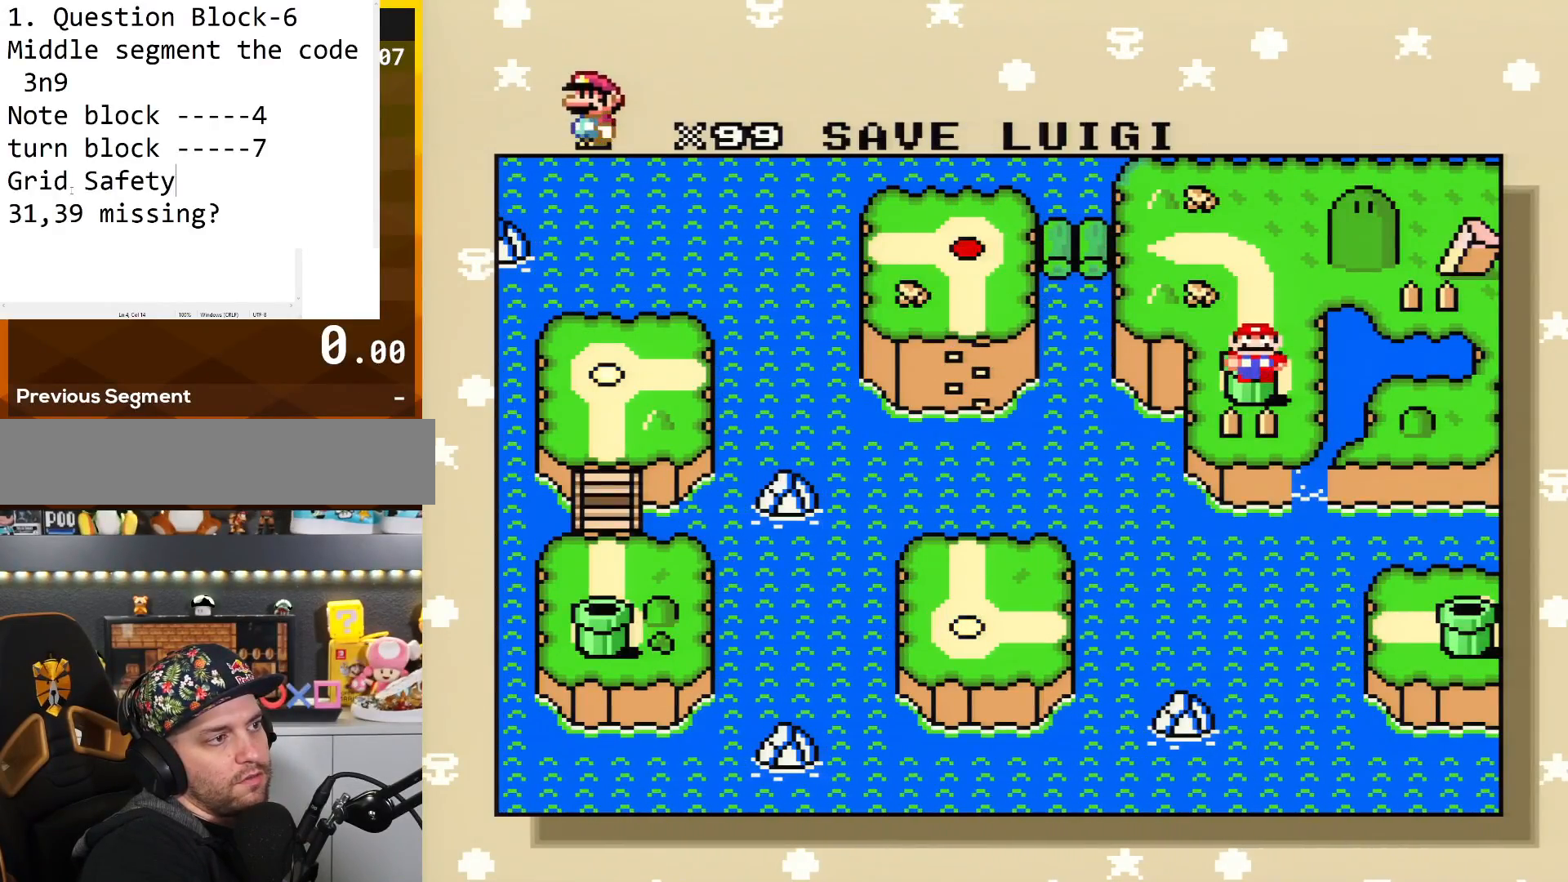
{"buttons": [], "events": [[150, "A", "down"], [284, "A", "up"]]}
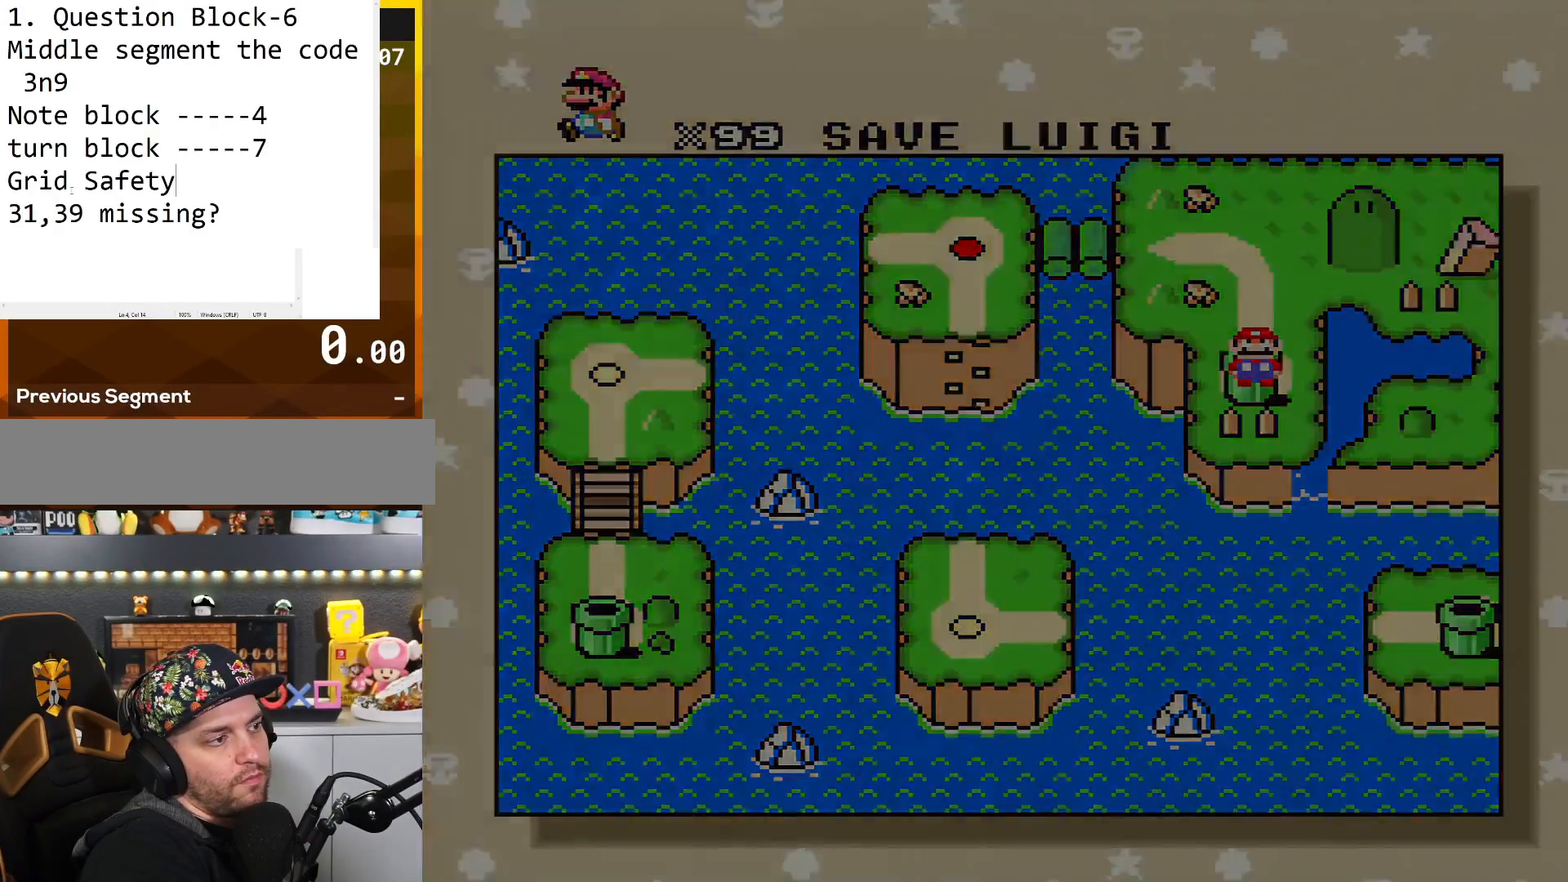
{"buttons": [], "events": []}
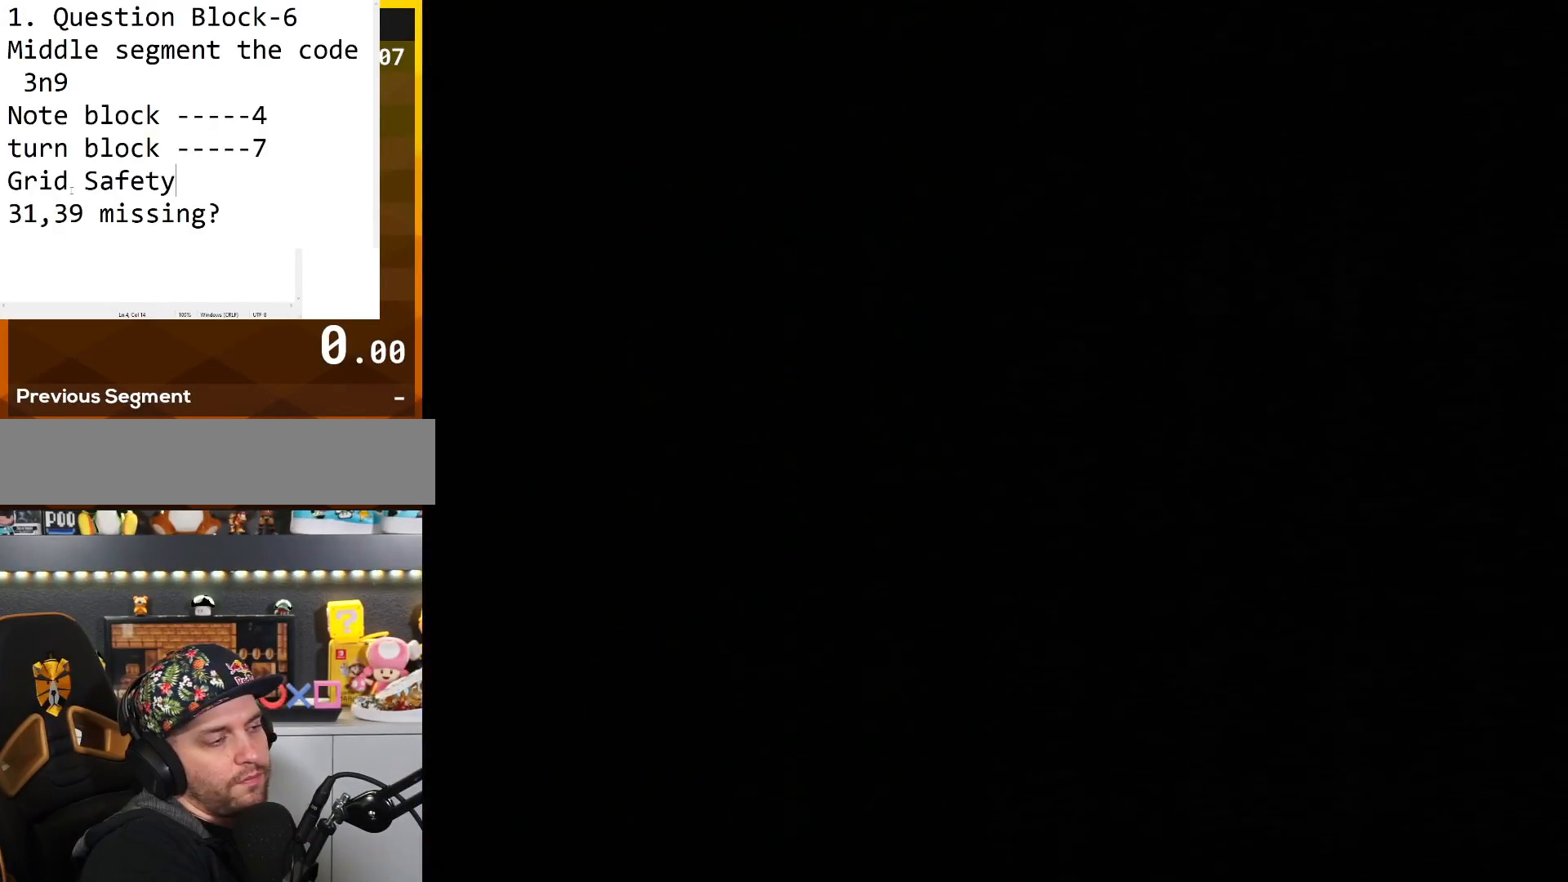
{"buttons": [], "events": []}
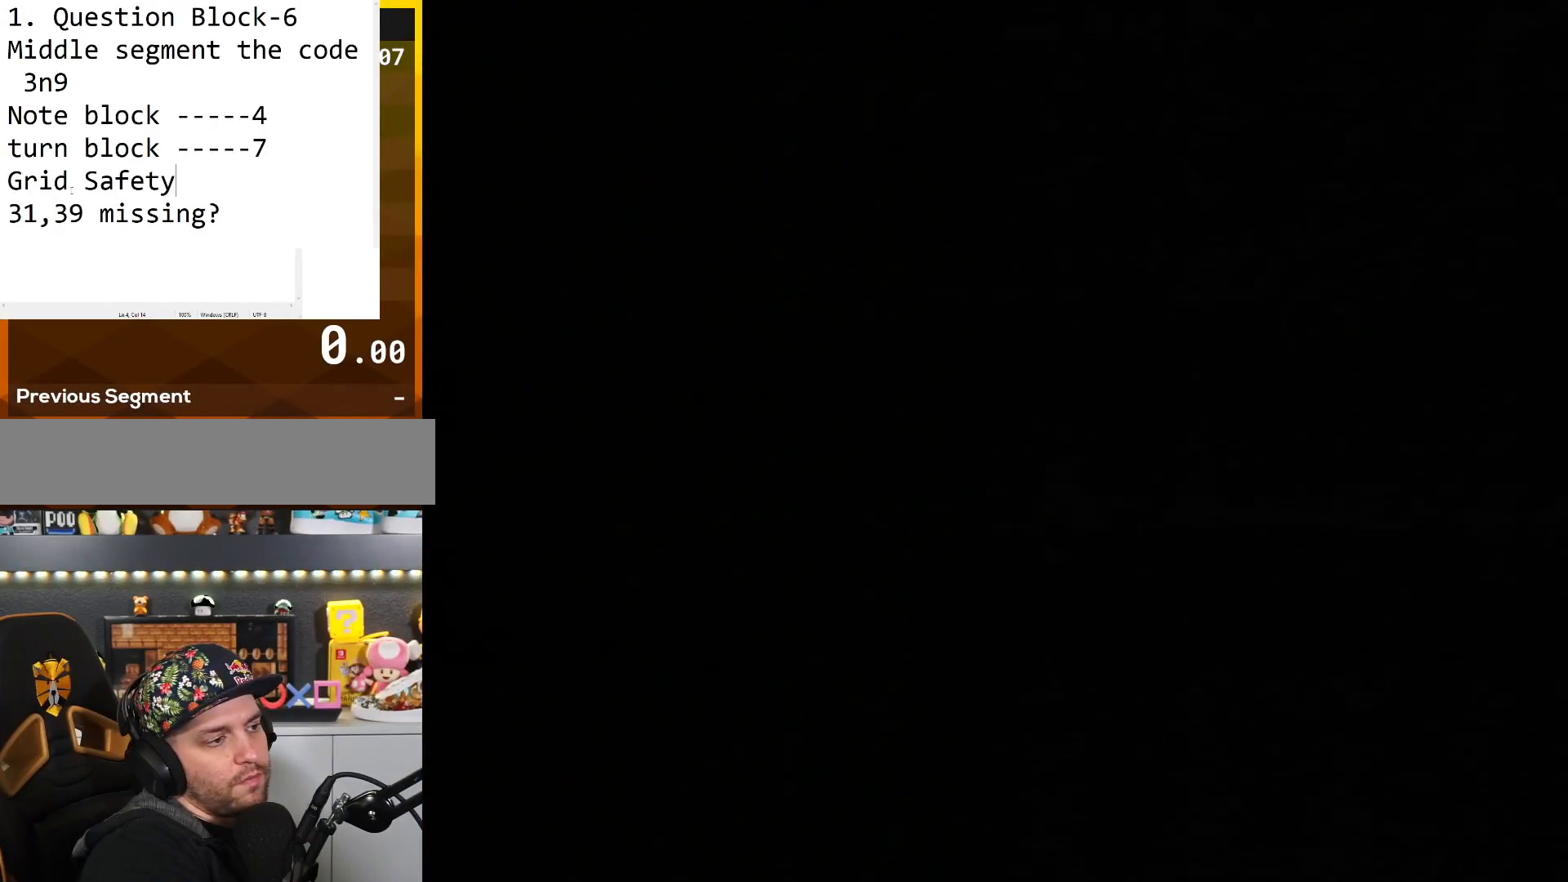
{"buttons": [], "events": []}
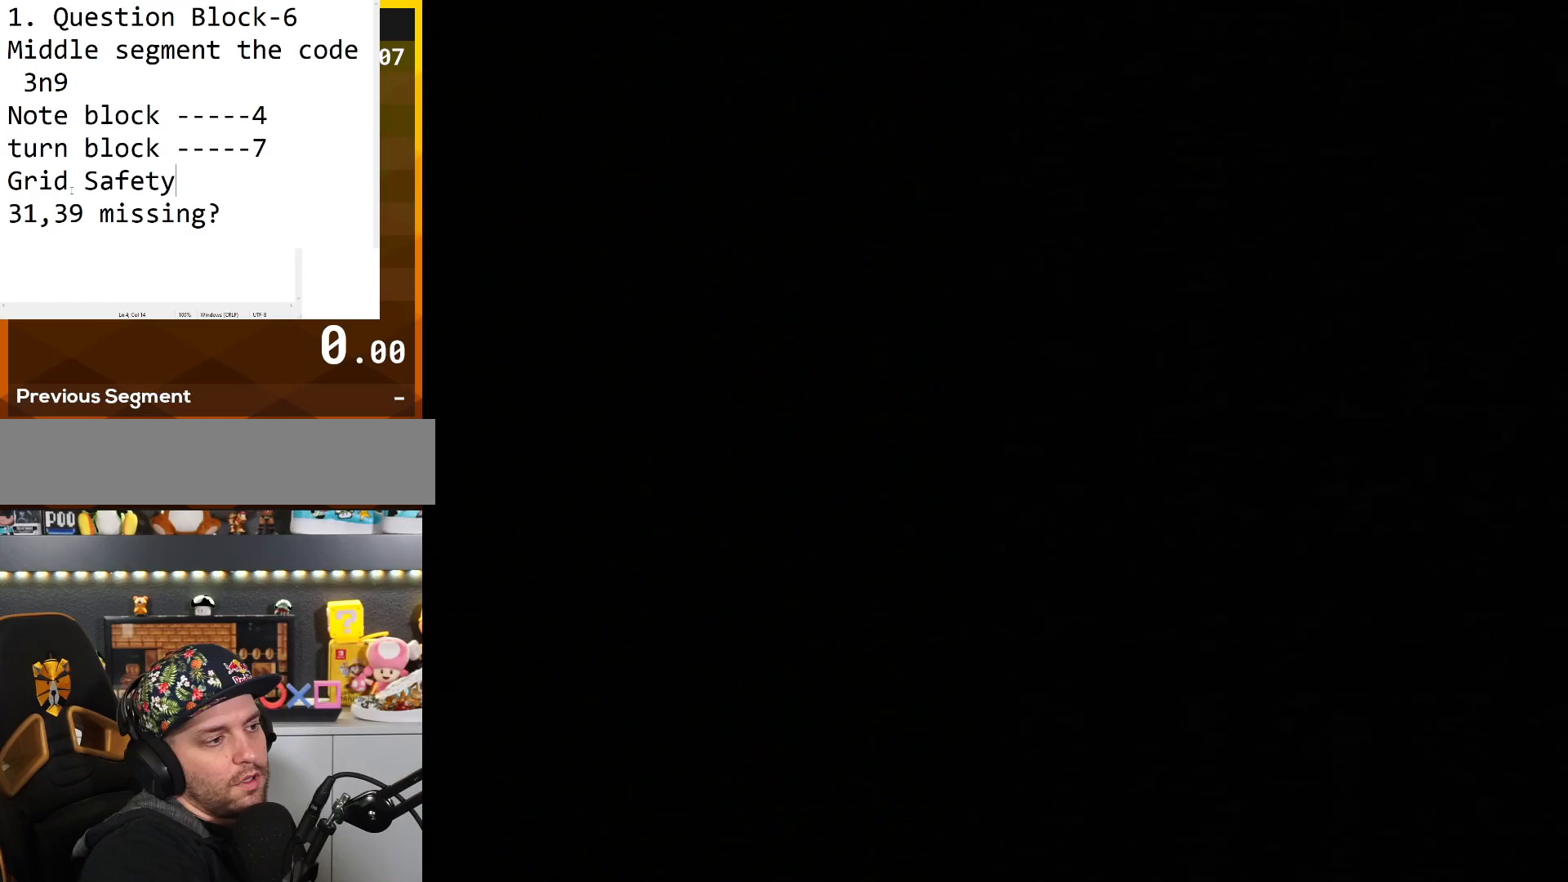
{"buttons": [], "events": []}
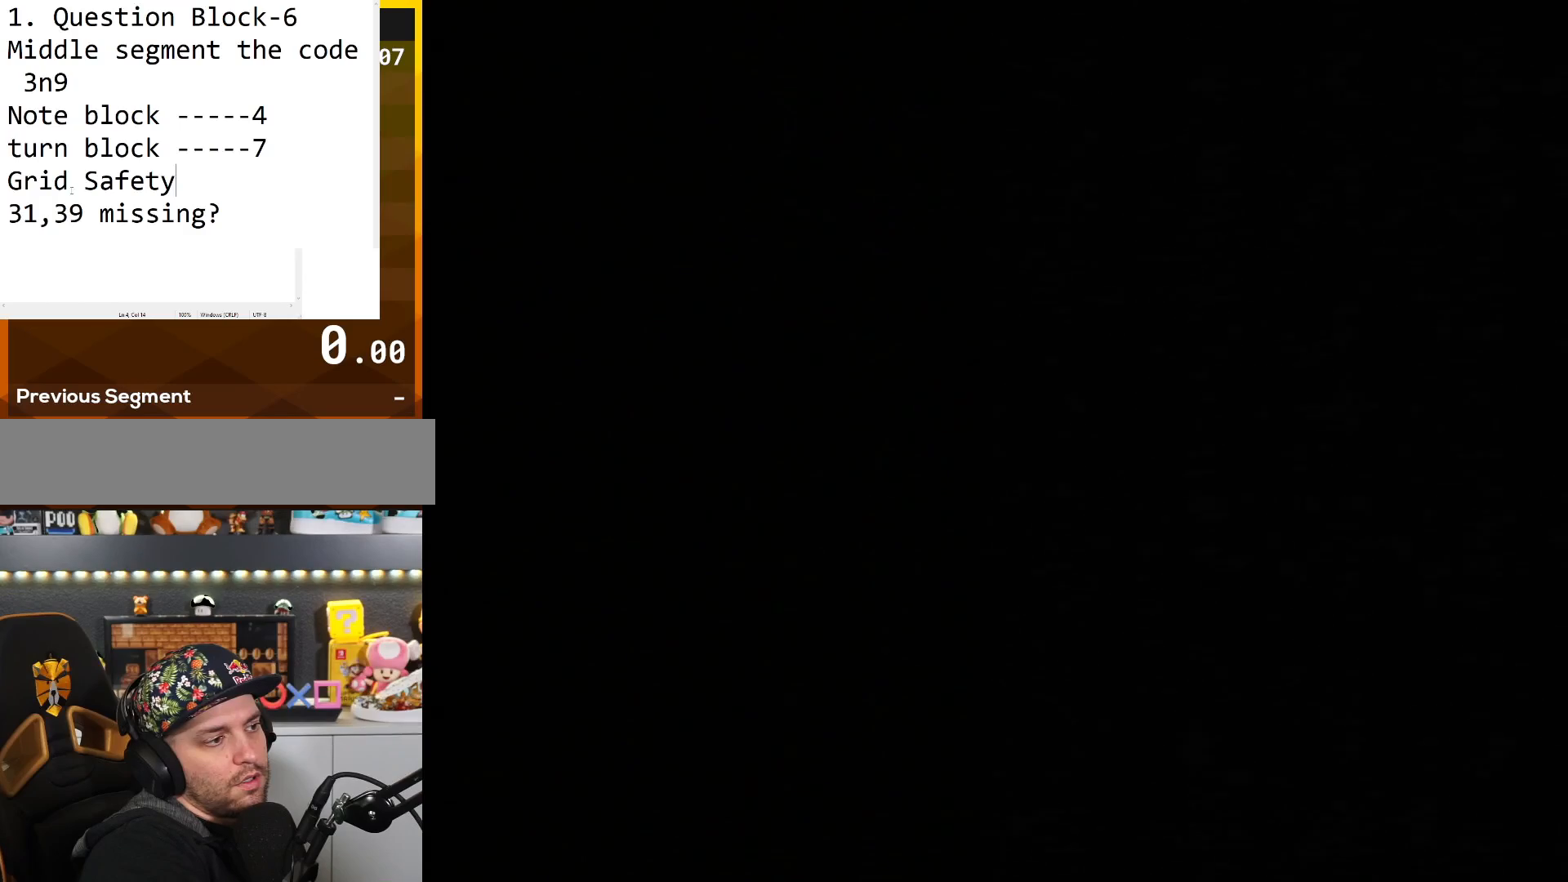
{"buttons": [], "events": []}
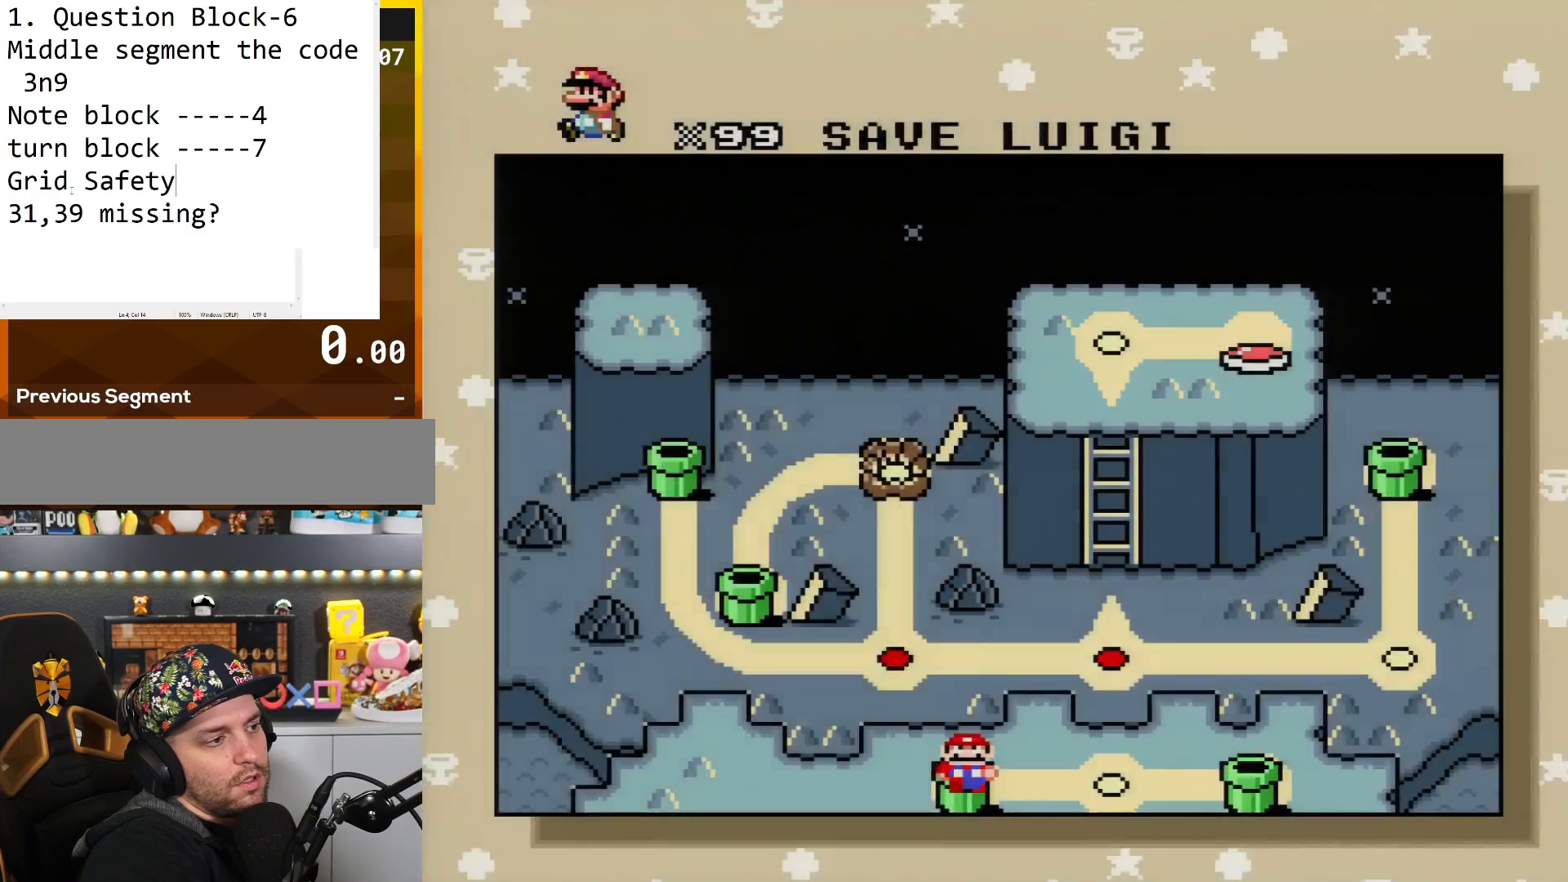
{"buttons": [], "events": []}
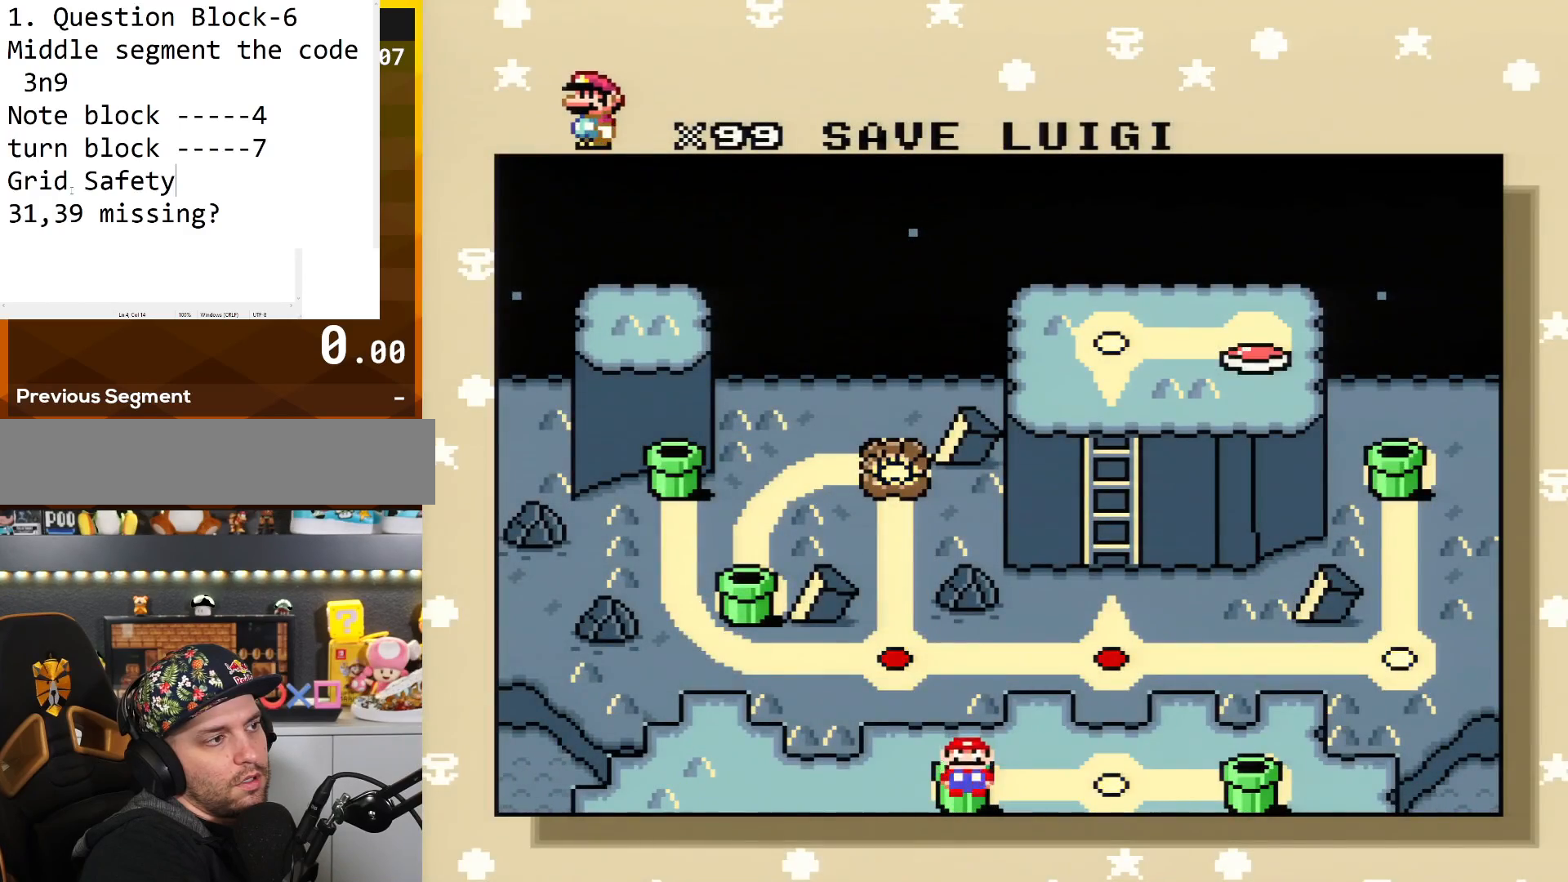
{"buttons": [], "events": [[50, "DPAD_RIGHT", "down"], [200, "DPAD_RIGHT", "up"]]}
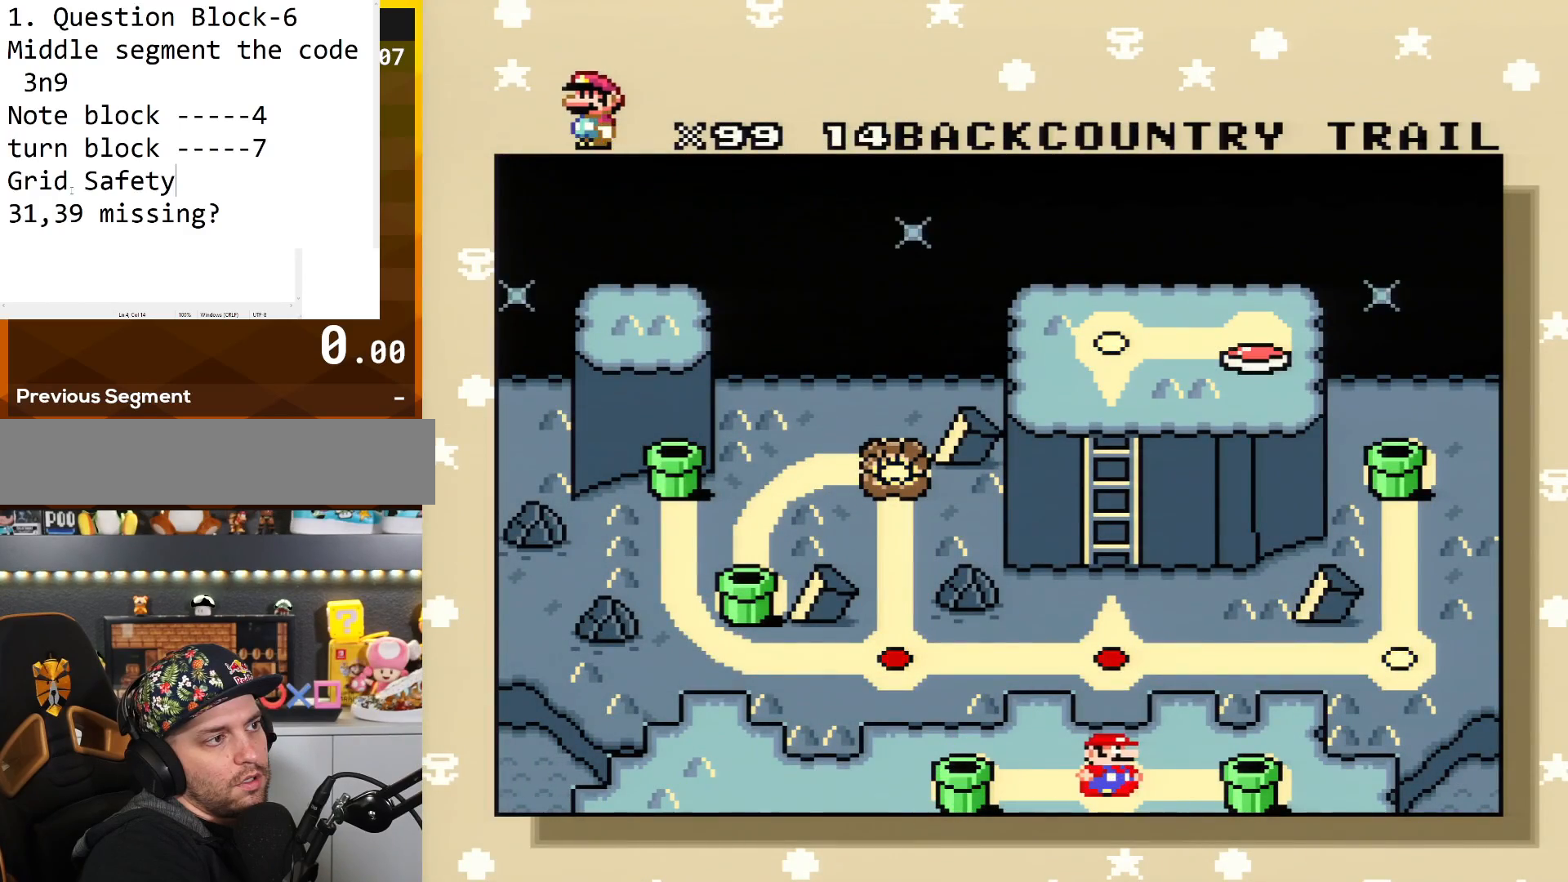
{"buttons": [], "events": []}
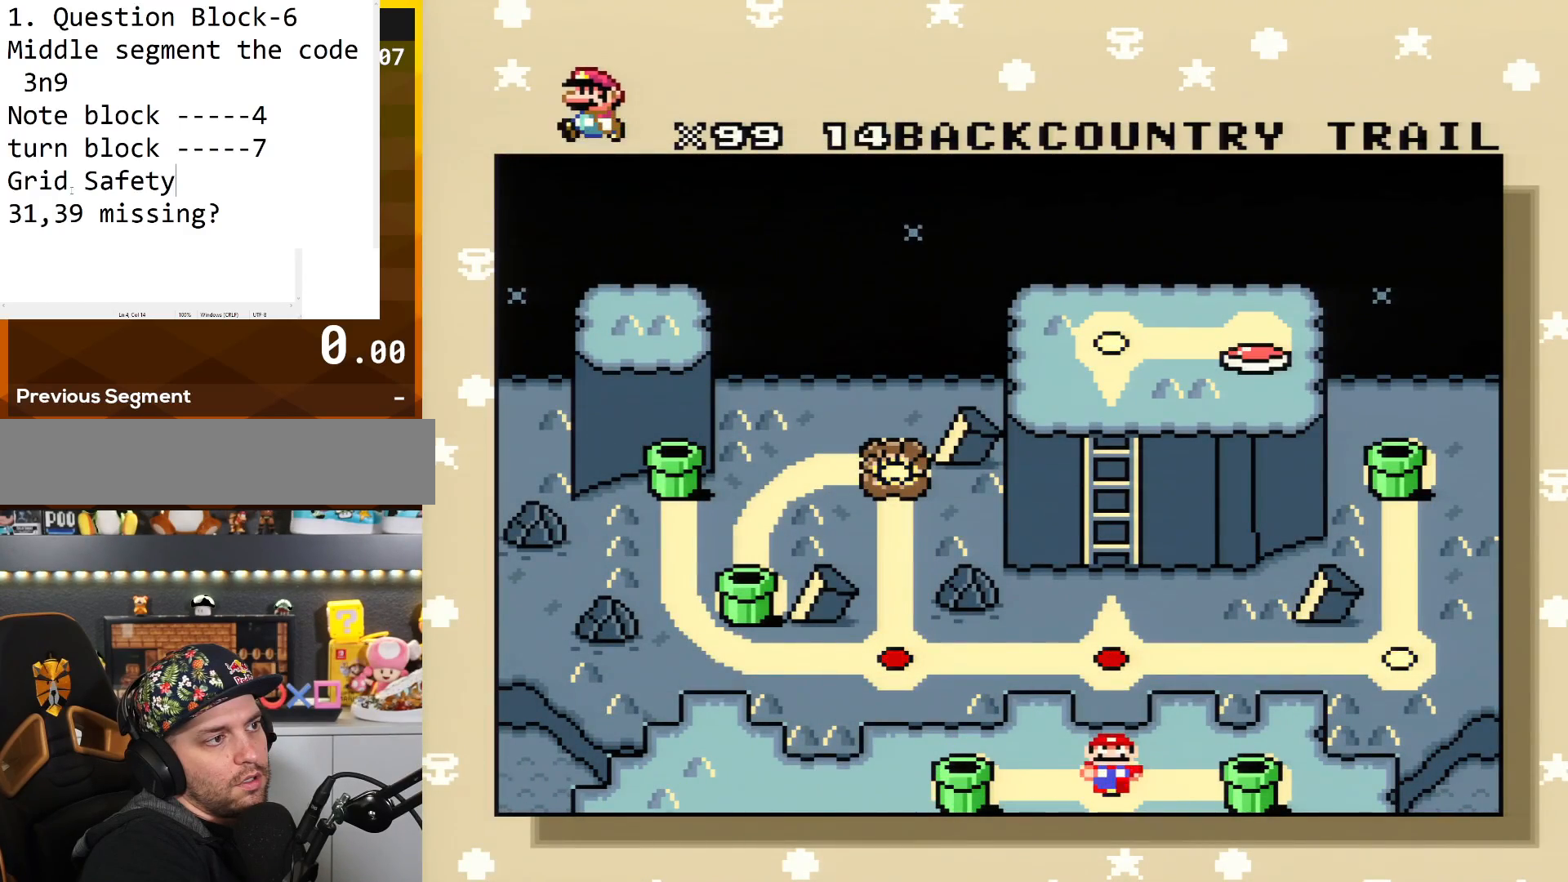
{"buttons": [], "events": [[217, "DPAD_RIGHT", "down"], [333, "DPAD_RIGHT", "up"]]}
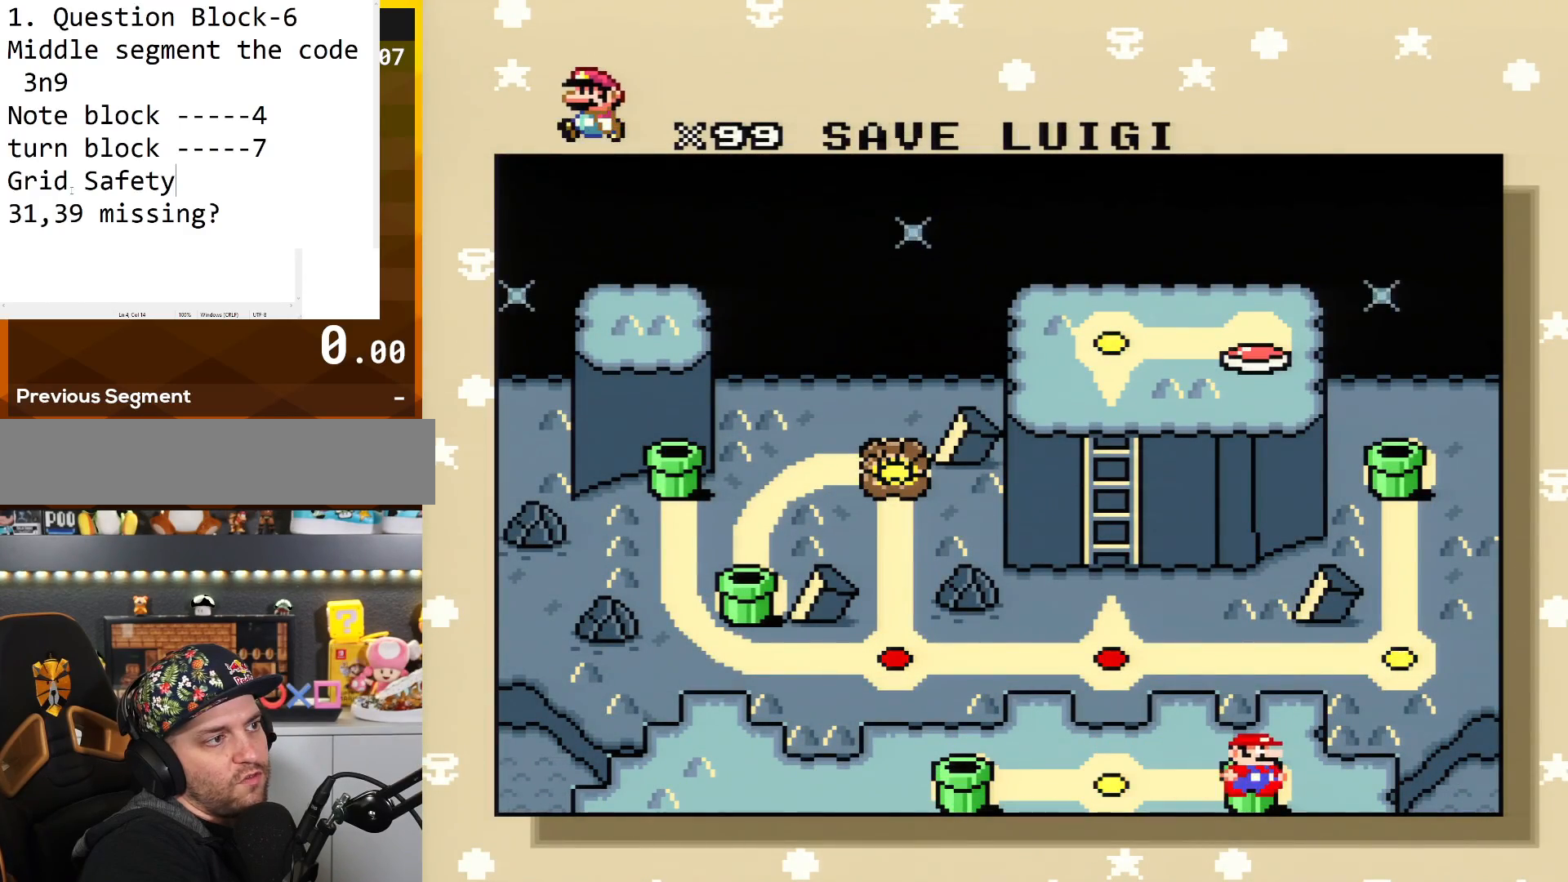
{"buttons": [], "events": [[367, "A", "down"], [501, "A", "up"]]}
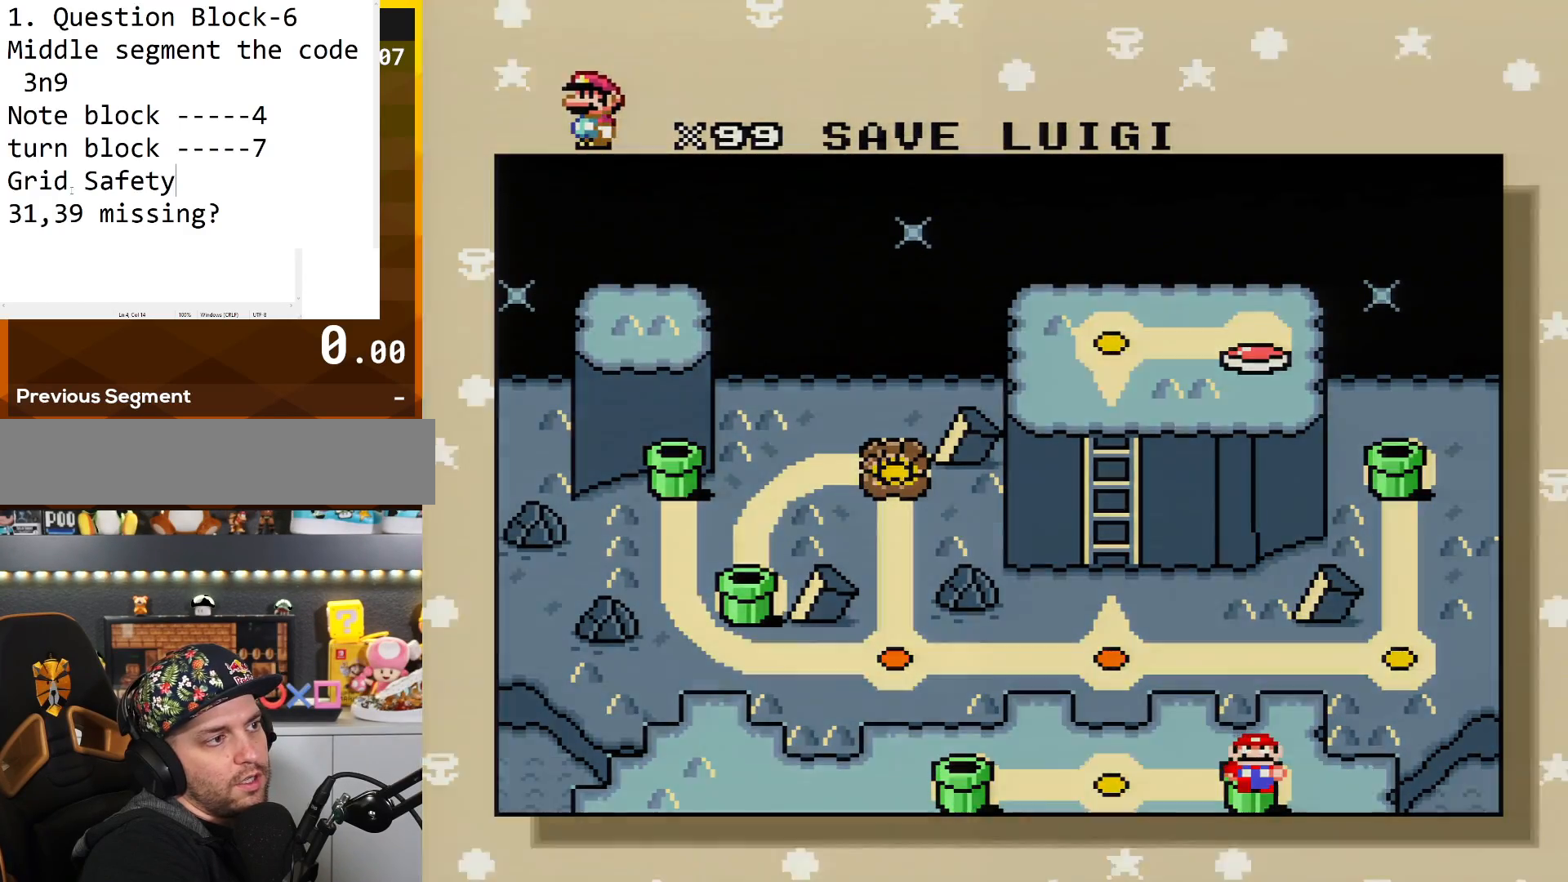
{"buttons": [], "events": []}
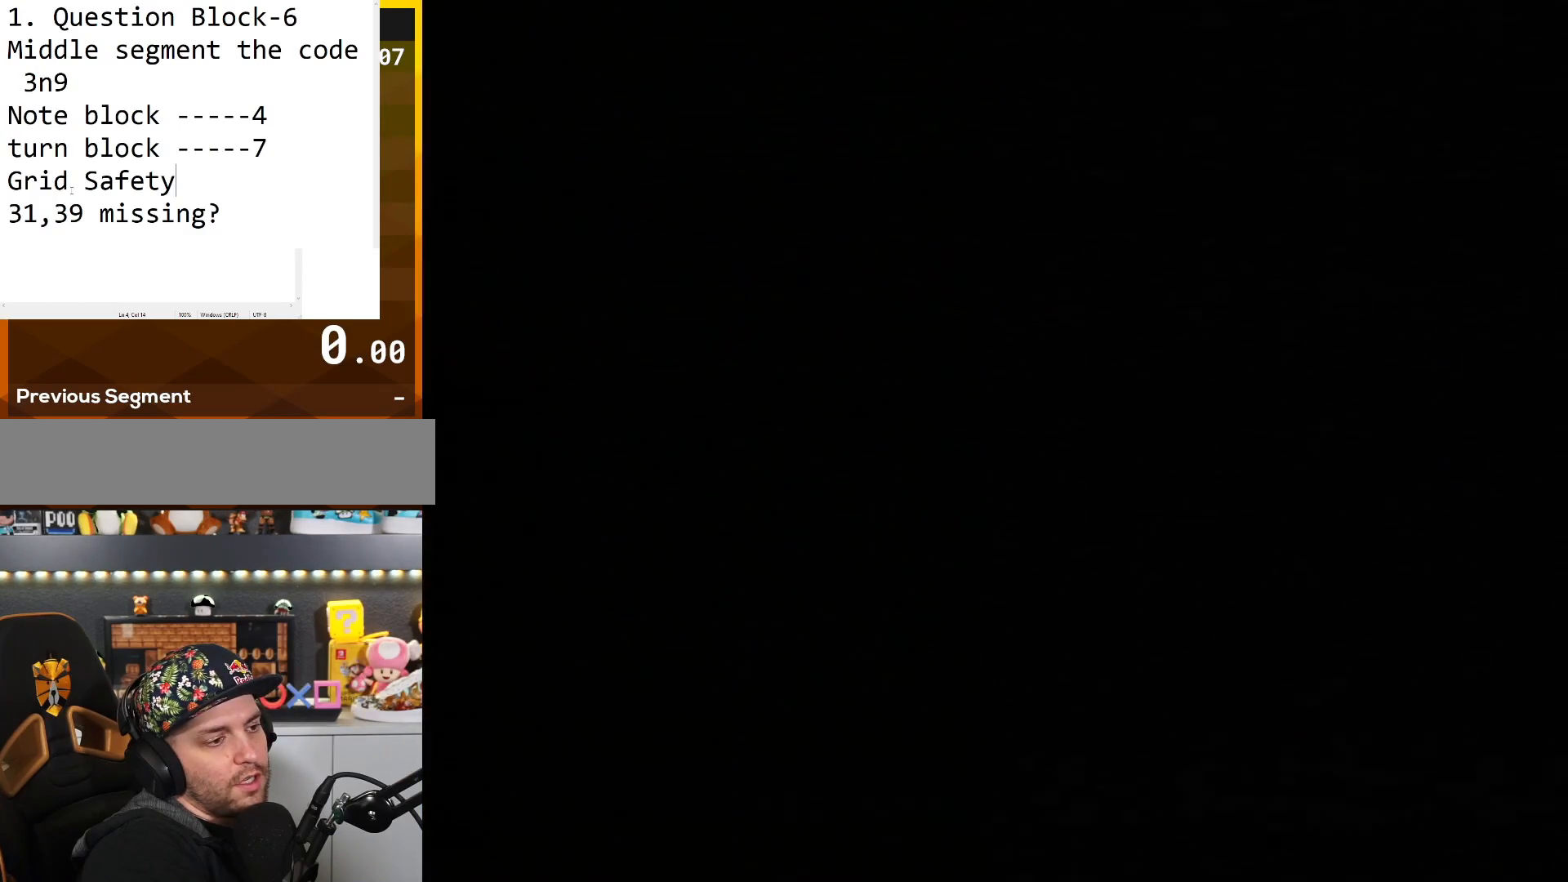
{"buttons": [], "events": []}
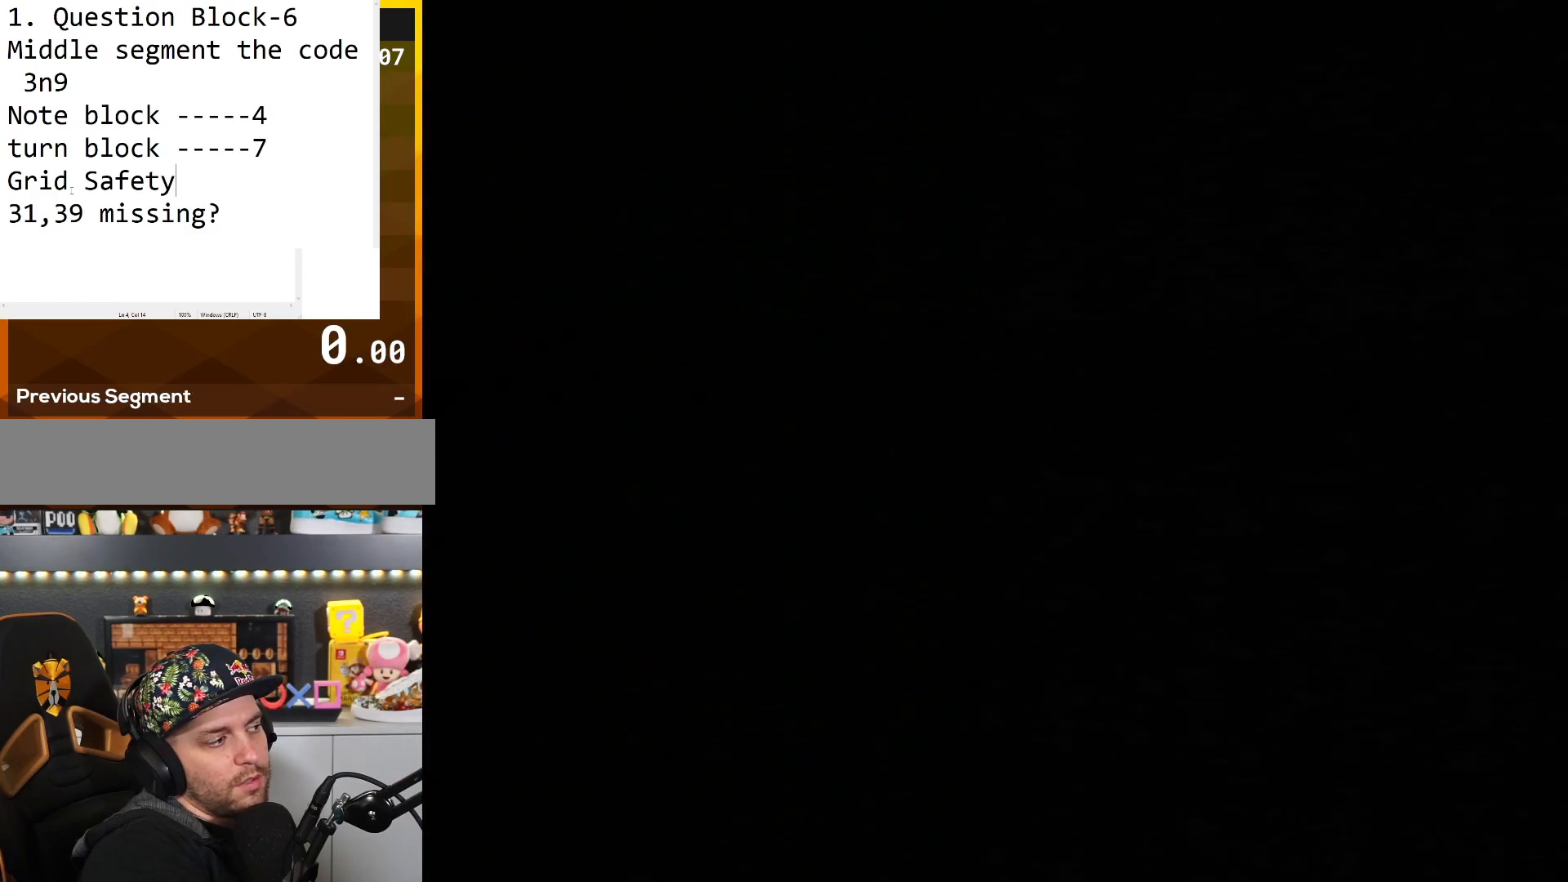
{"buttons": [], "events": []}
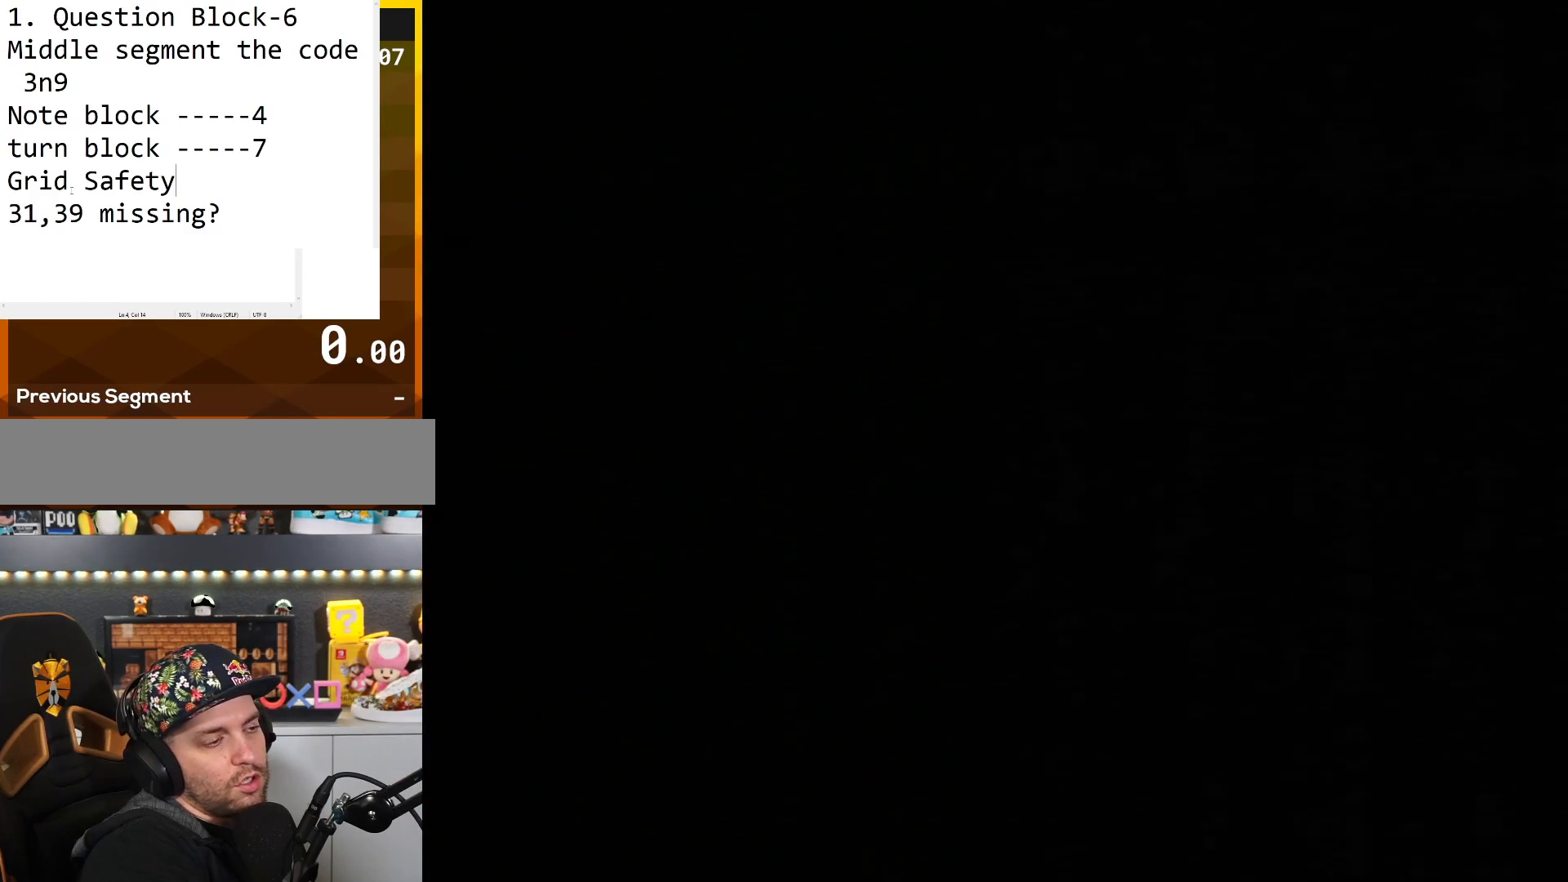
{"buttons": [], "events": []}
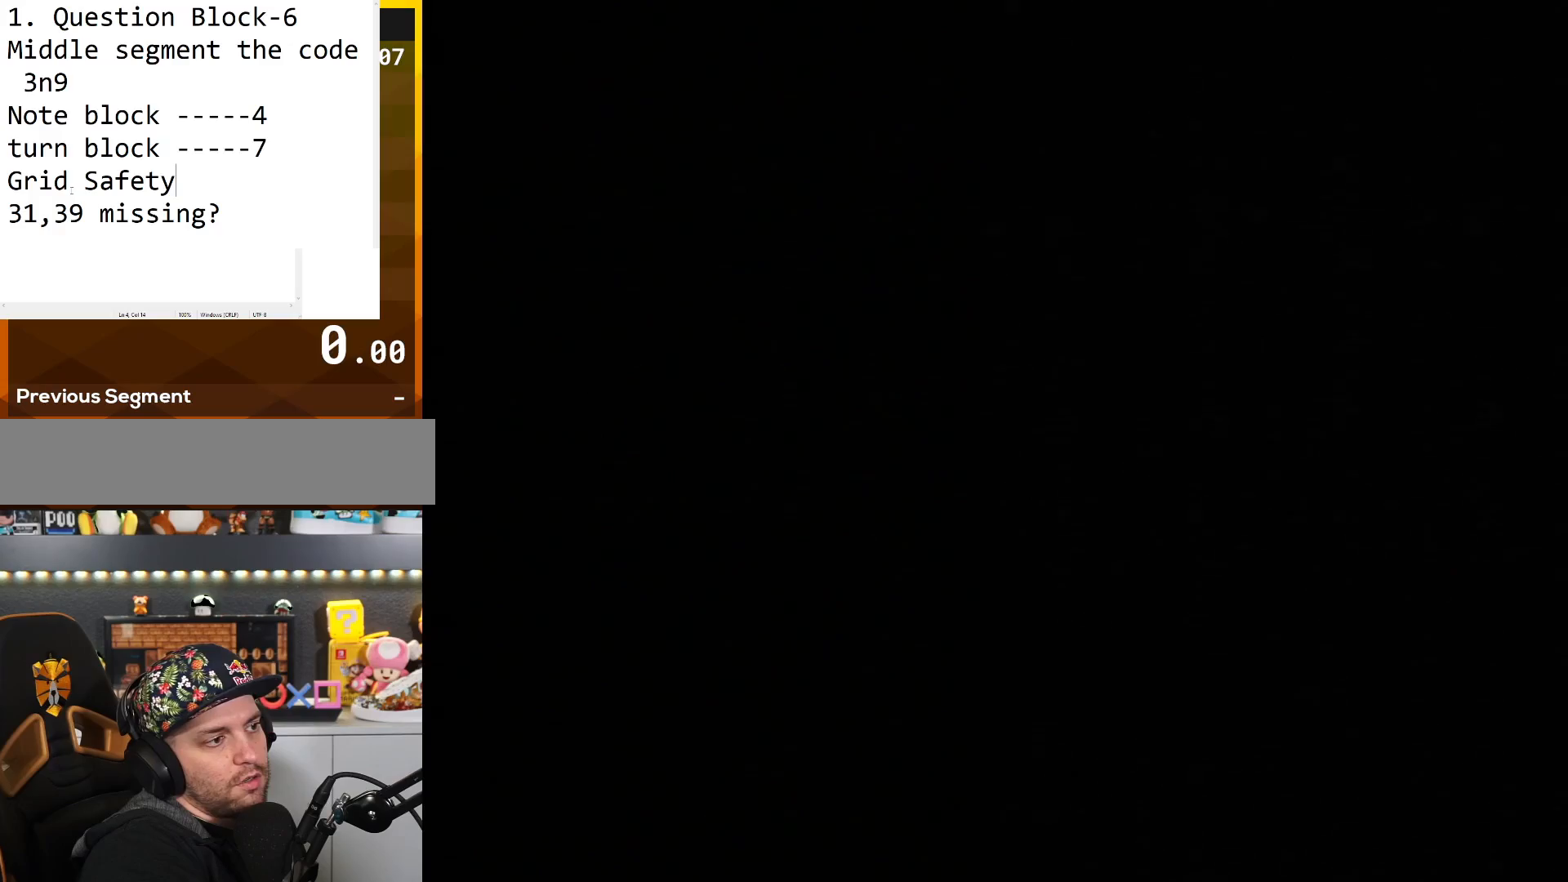
{"buttons": [], "events": []}
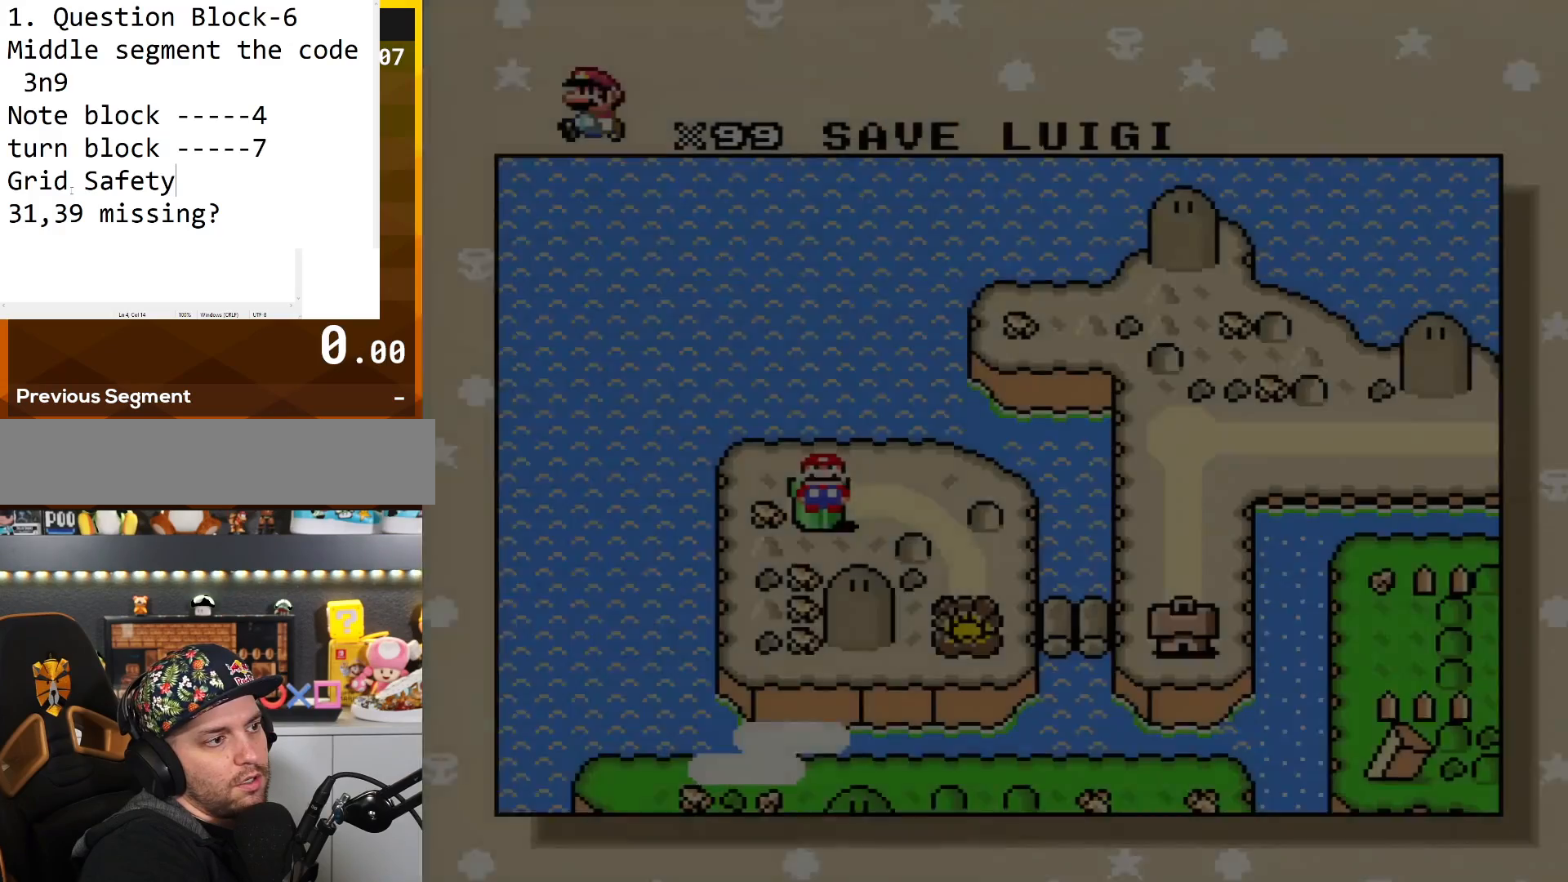
{"buttons": [], "events": []}
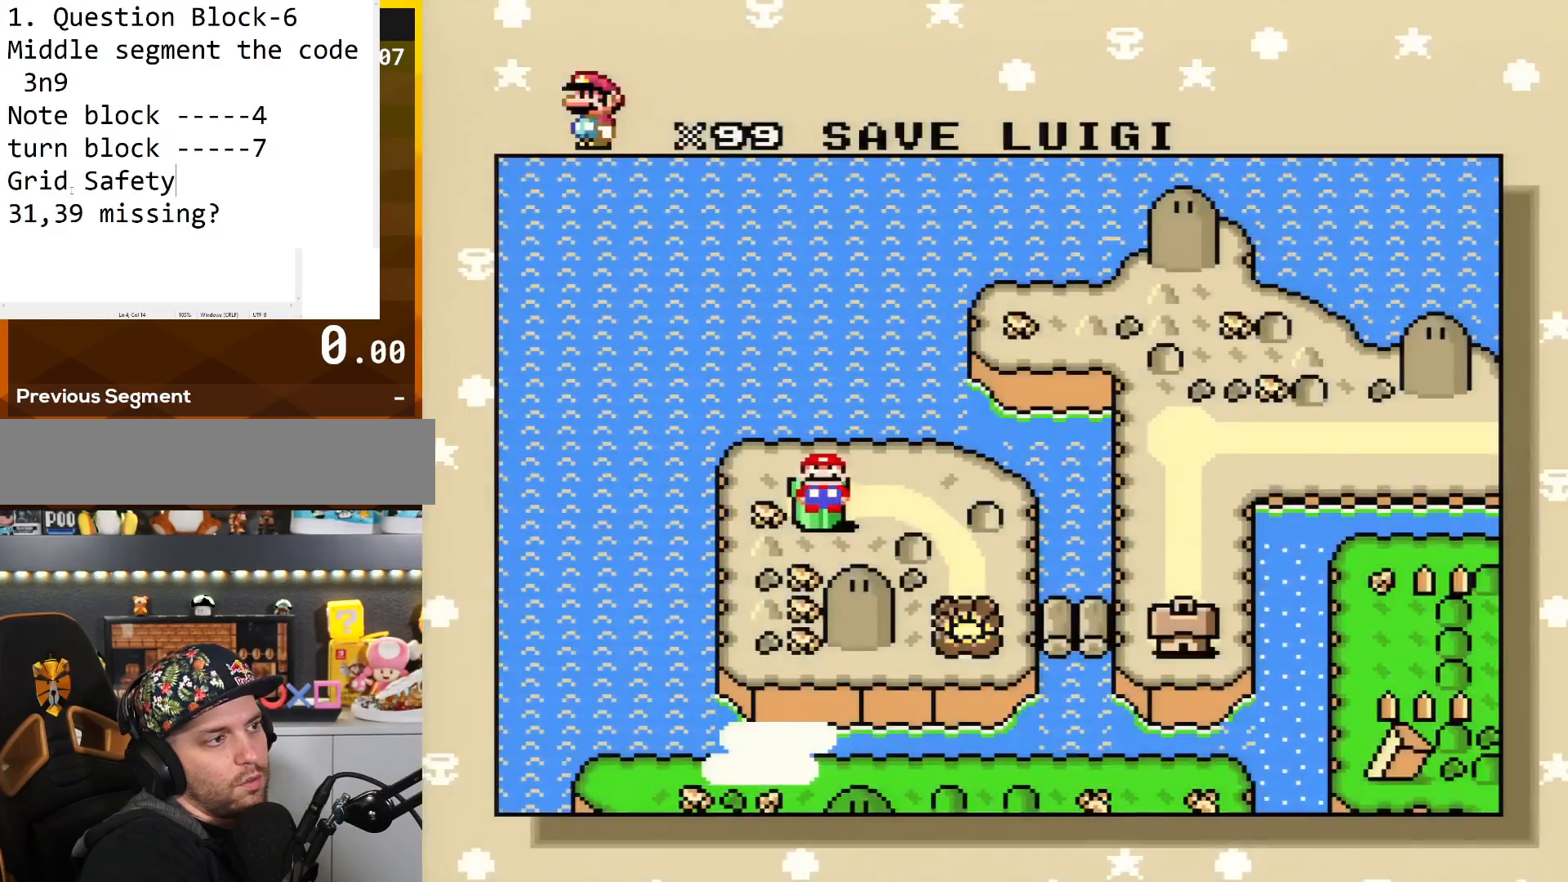
{"buttons": [], "events": [[83, "DPAD_RIGHT", "down"], [250, "DPAD_RIGHT", "up"]]}